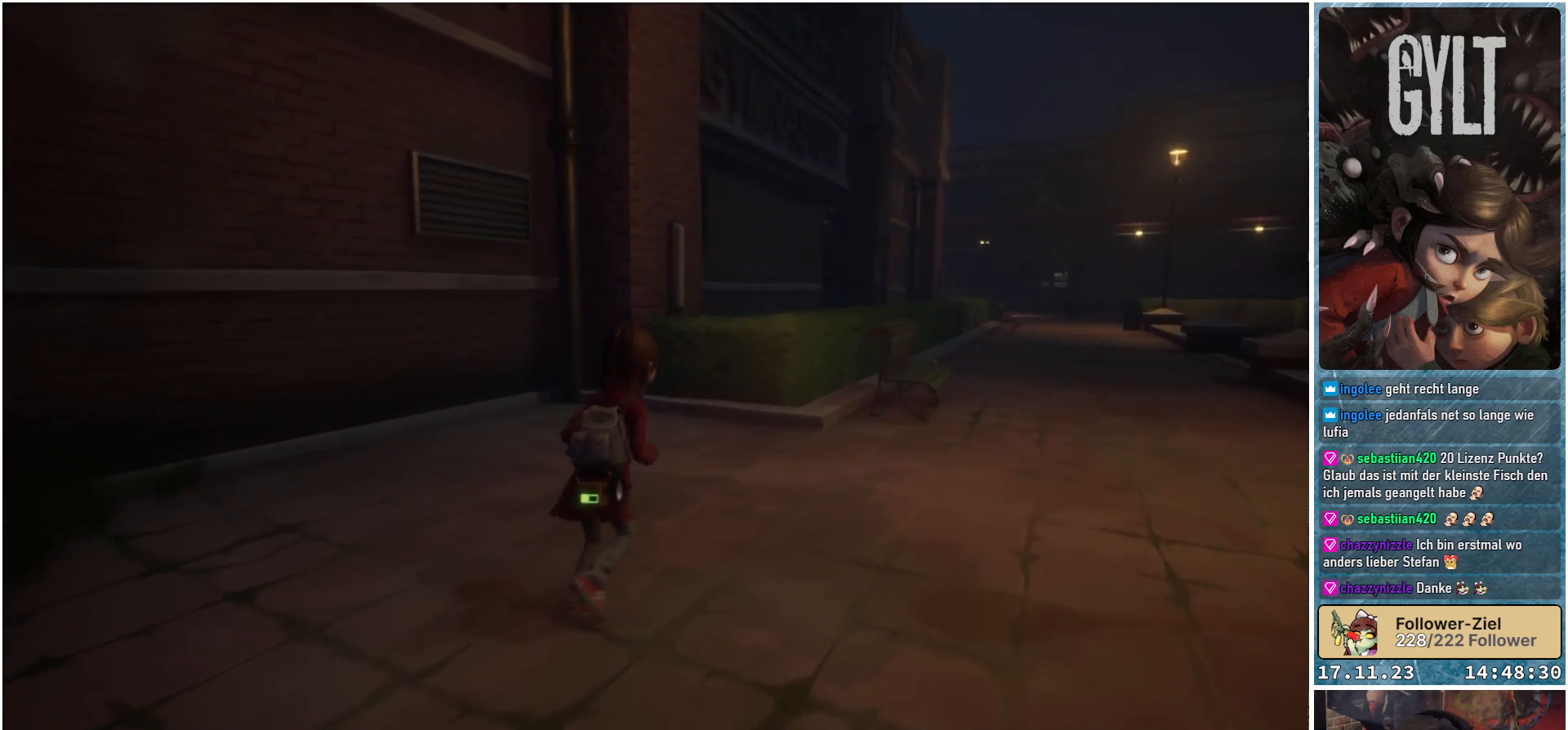
Gameplay with a controller (Xbox layout); each line is a JSON object with the inputs held at the frame after it. "events" lists button and stick changes between this image and that frame as [ms after this image, input, new state], when the widget could be followed in between.
{"buttons": [], "left_stick": "up-right", "right_stick": "center", "events": [[67, "right_stick", "up"], [350, "right_stick", "center"]]}
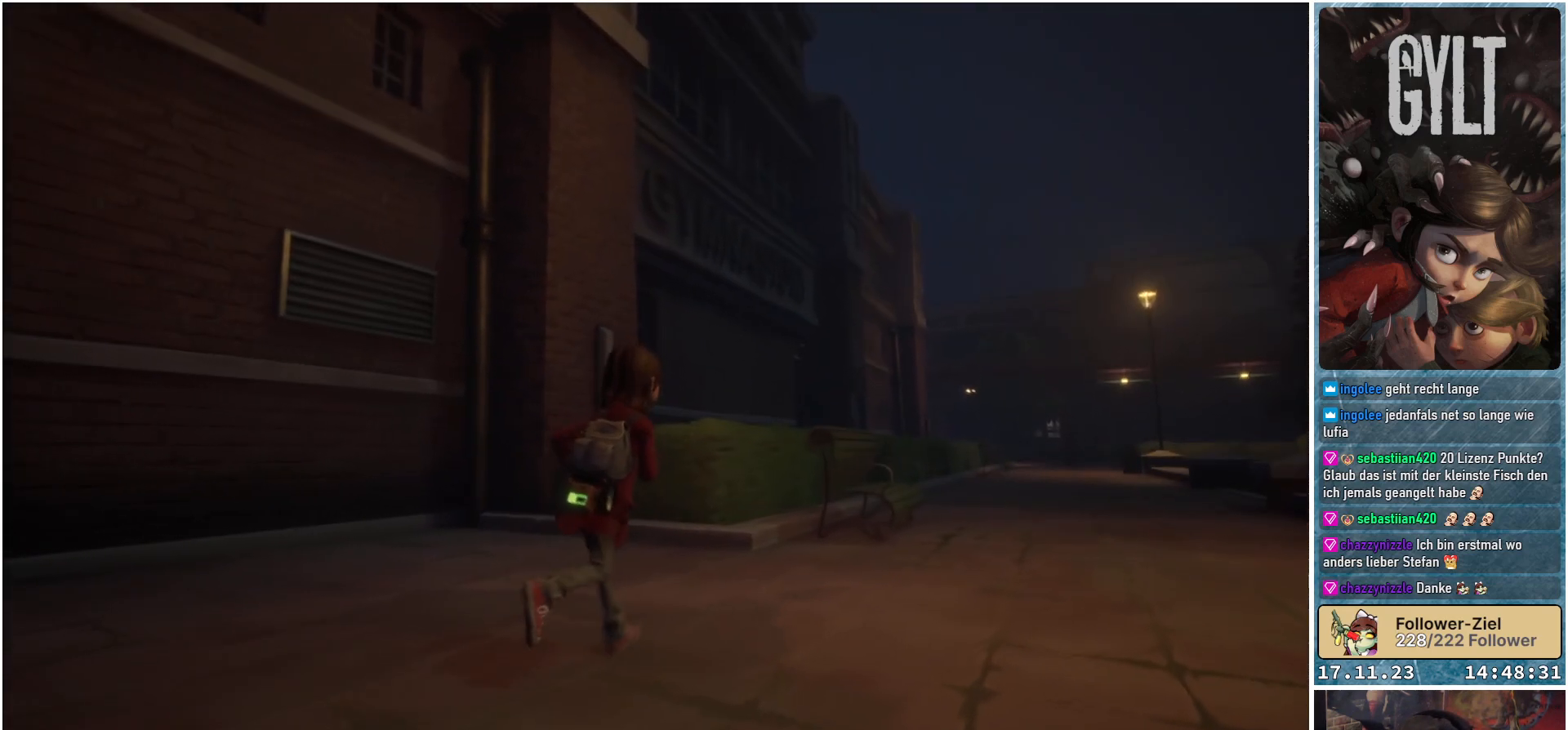
{"buttons": [], "left_stick": "up-right", "right_stick": "center", "events": []}
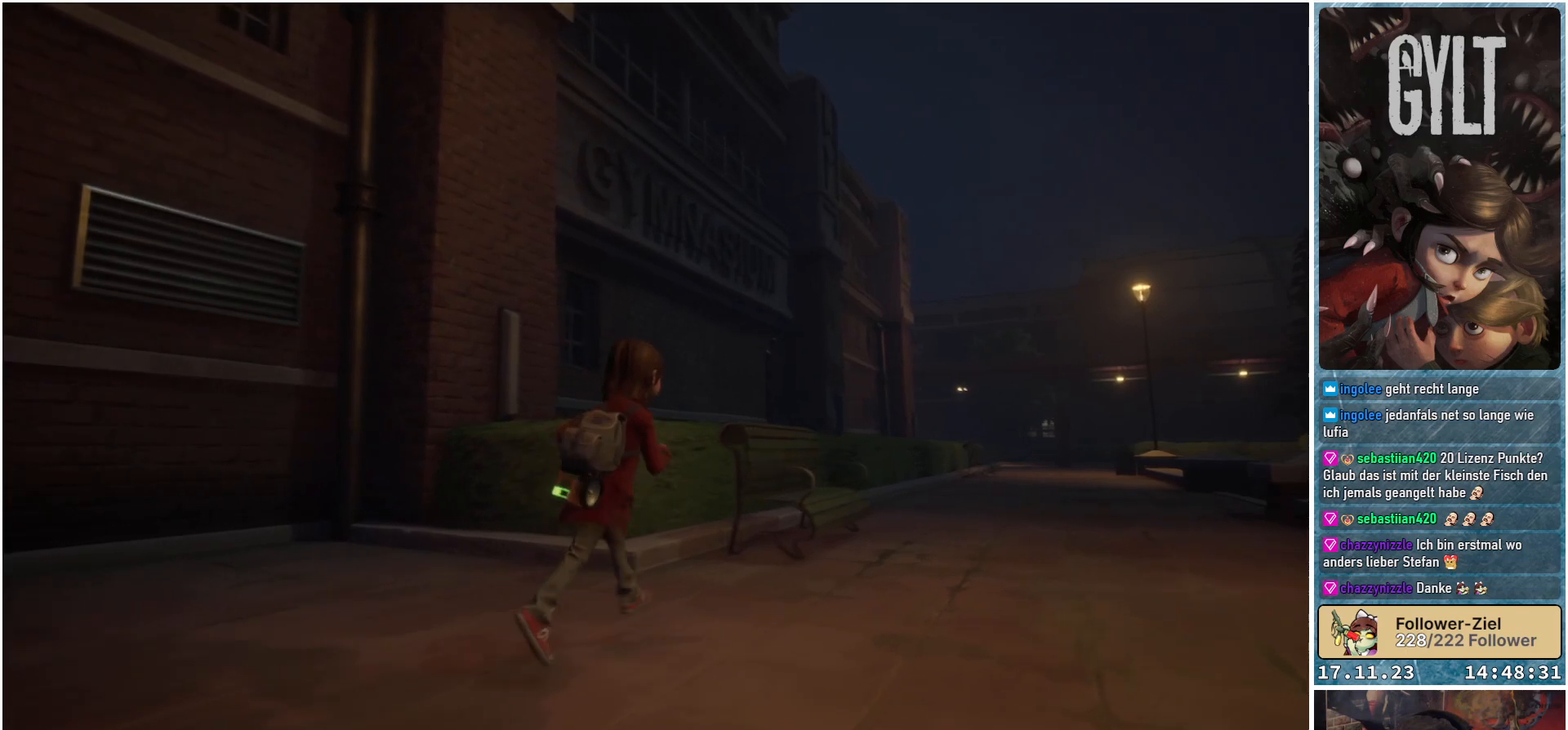
{"buttons": [], "left_stick": "up-right", "right_stick": "center", "events": []}
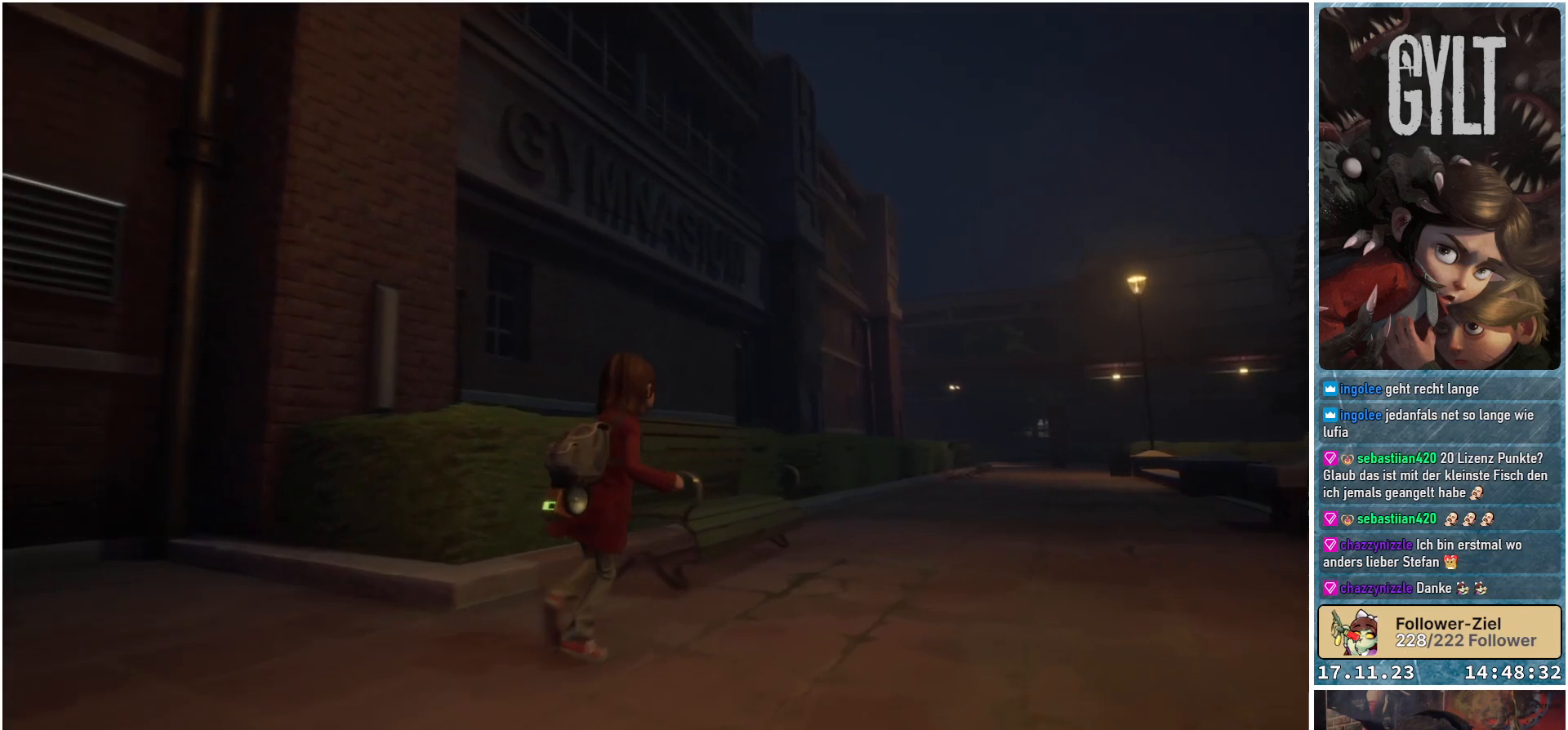
{"buttons": [], "left_stick": "up-right", "right_stick": "down-left", "events": [[17, "right_stick", "down-left"]]}
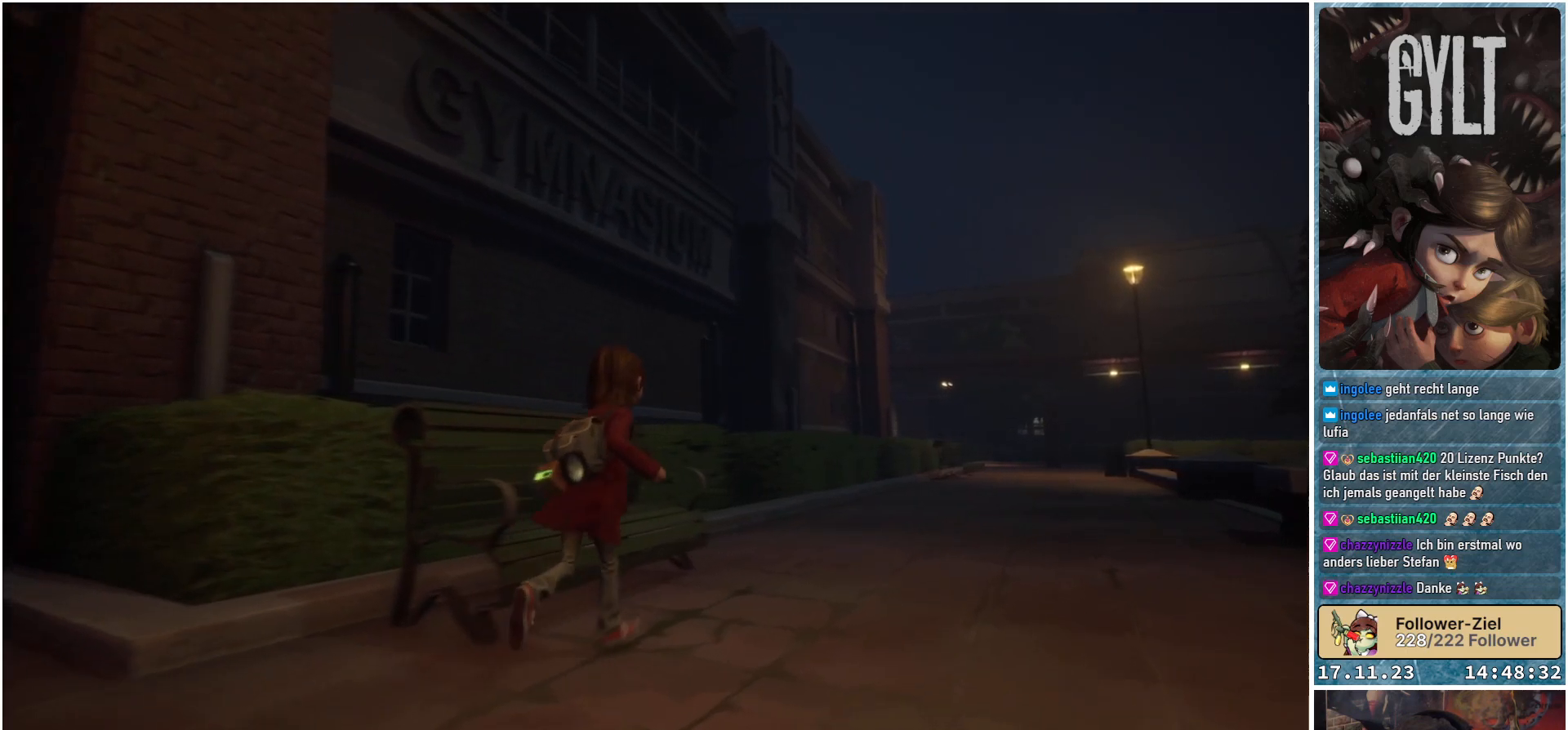
{"buttons": [], "left_stick": "up-right", "right_stick": "down-left", "events": []}
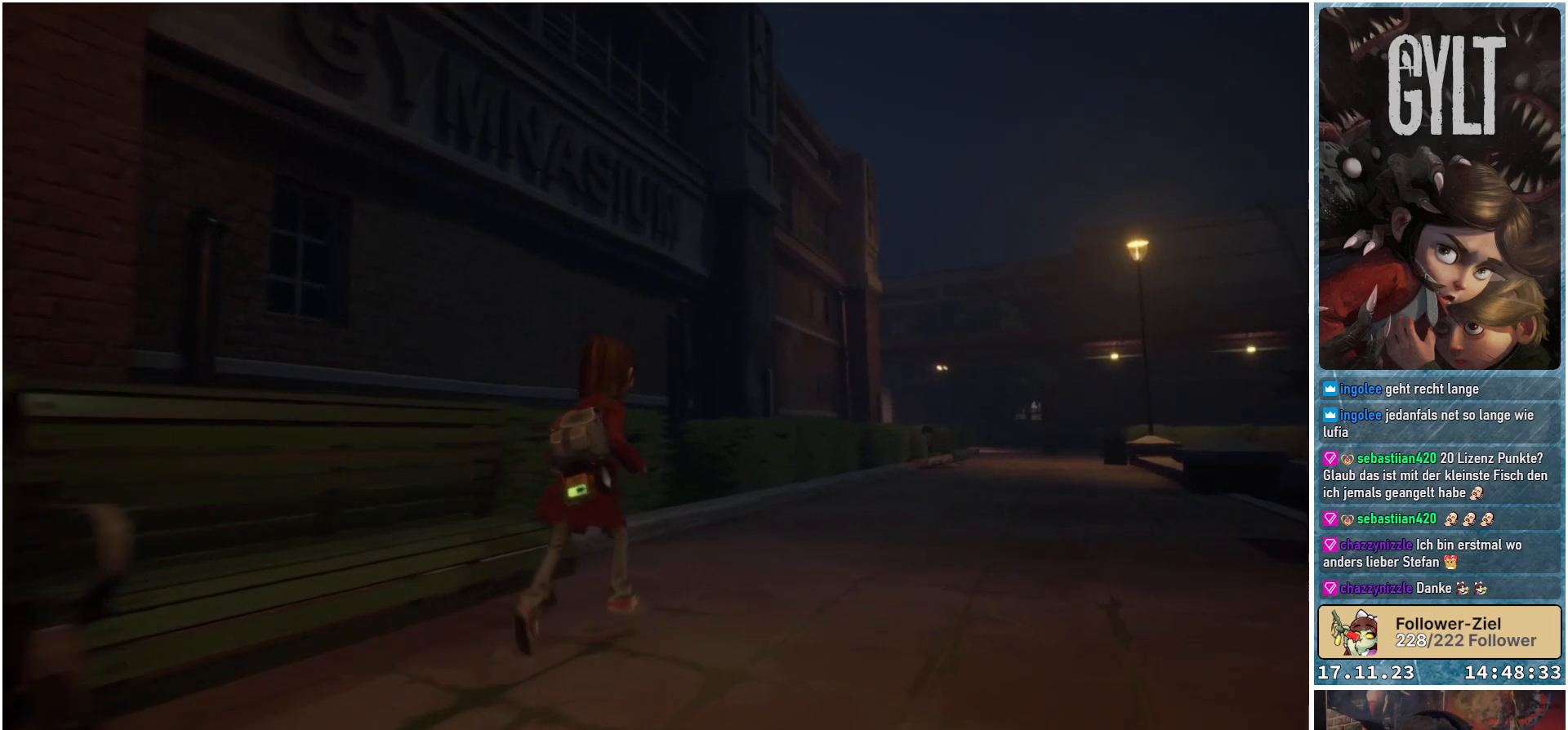
{"buttons": [], "left_stick": "up-right", "right_stick": "center", "events": [[300, "right_stick", "center"]]}
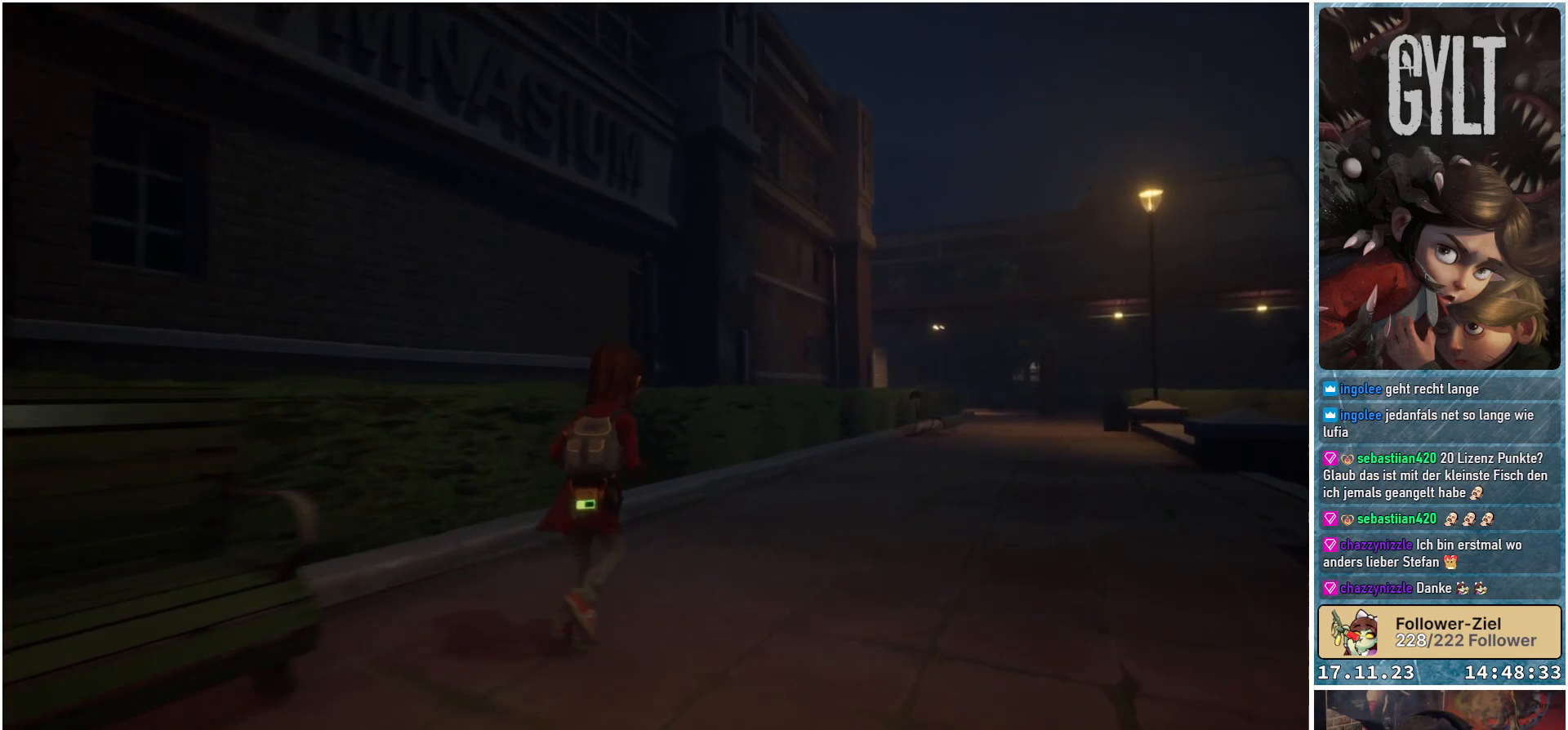
{"buttons": [], "left_stick": "up-right", "right_stick": "center", "events": []}
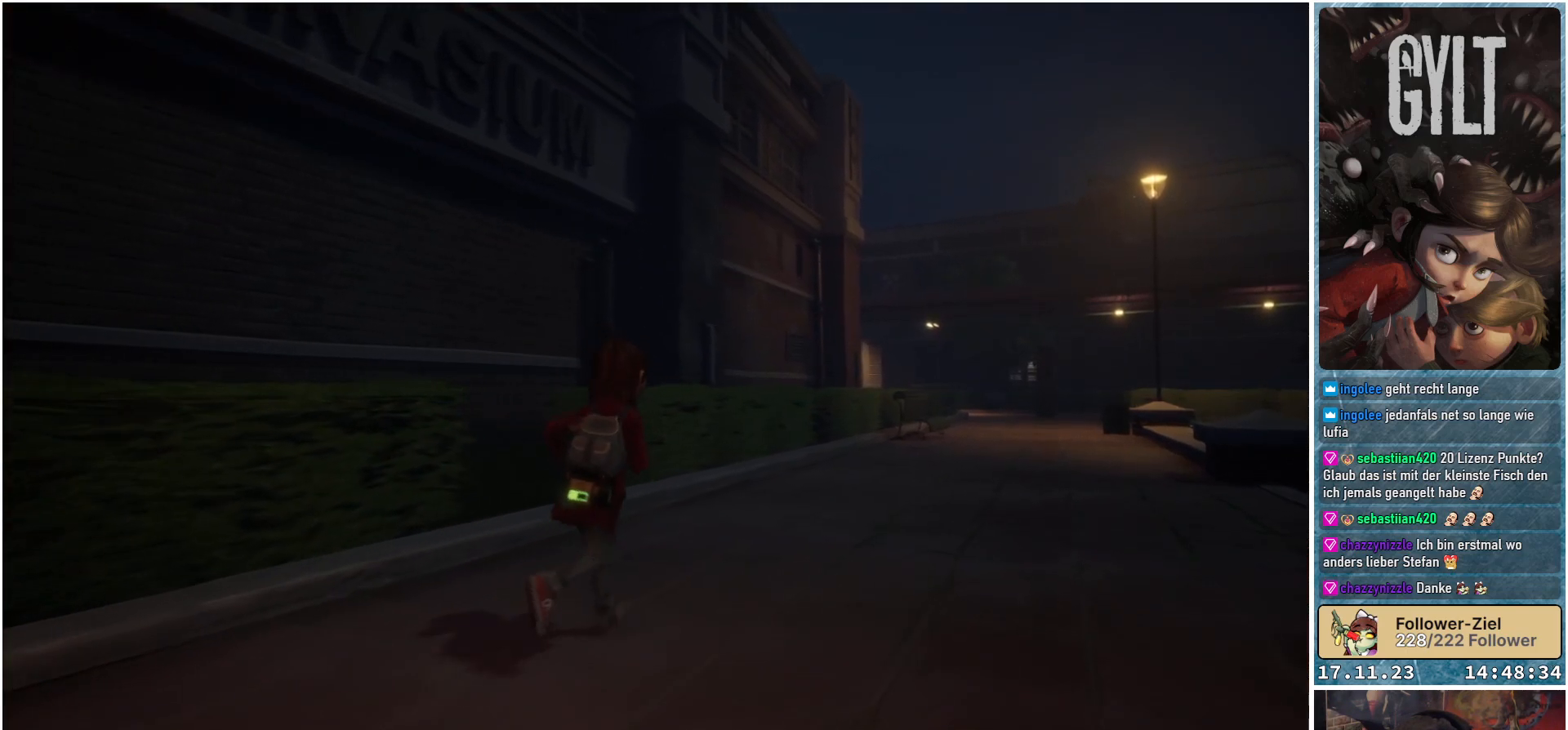
{"buttons": [], "left_stick": "up-right", "right_stick": "center", "events": [[217, "right_stick", "up"], [400, "right_stick", "center"]]}
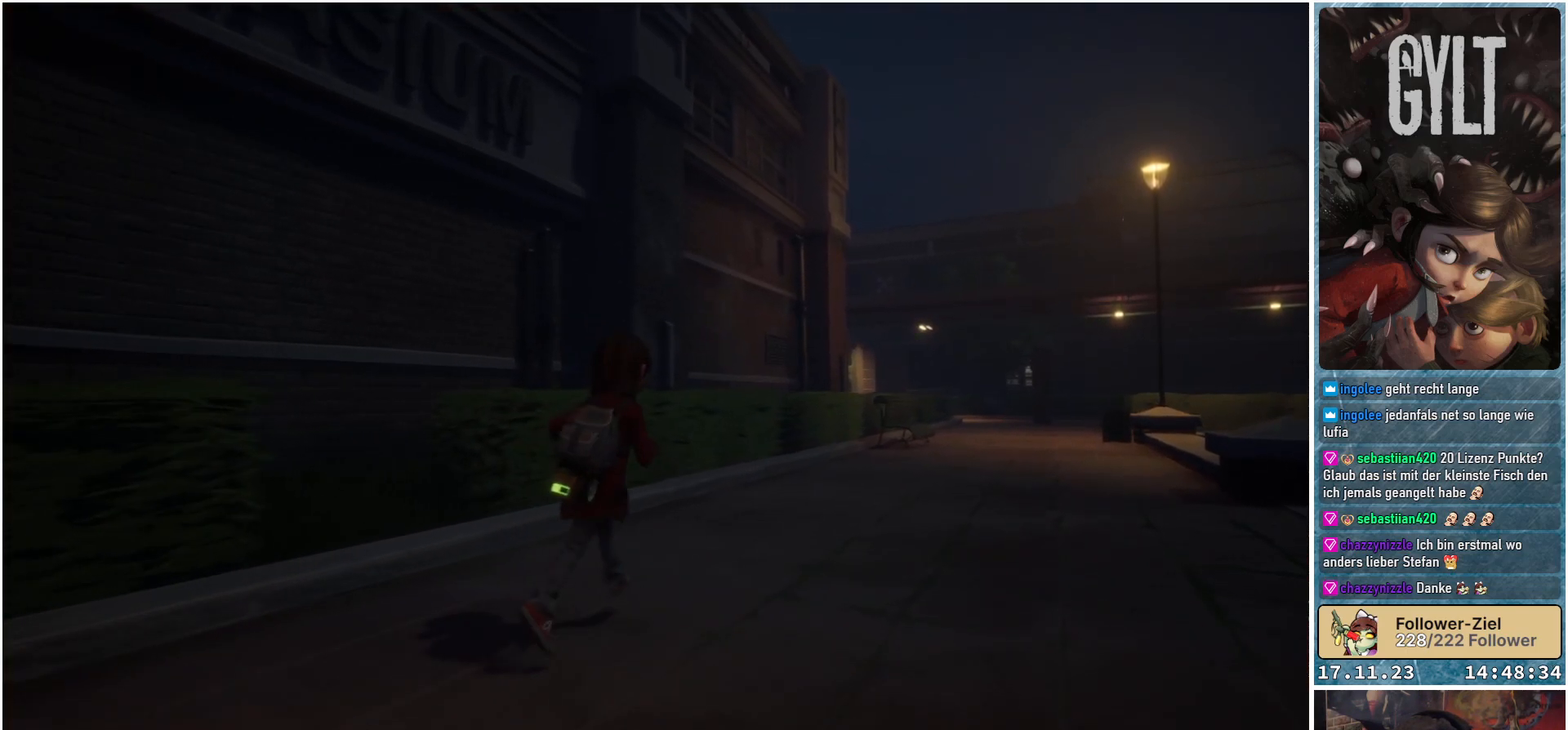
{"buttons": [], "left_stick": "up-right", "right_stick": "center", "events": []}
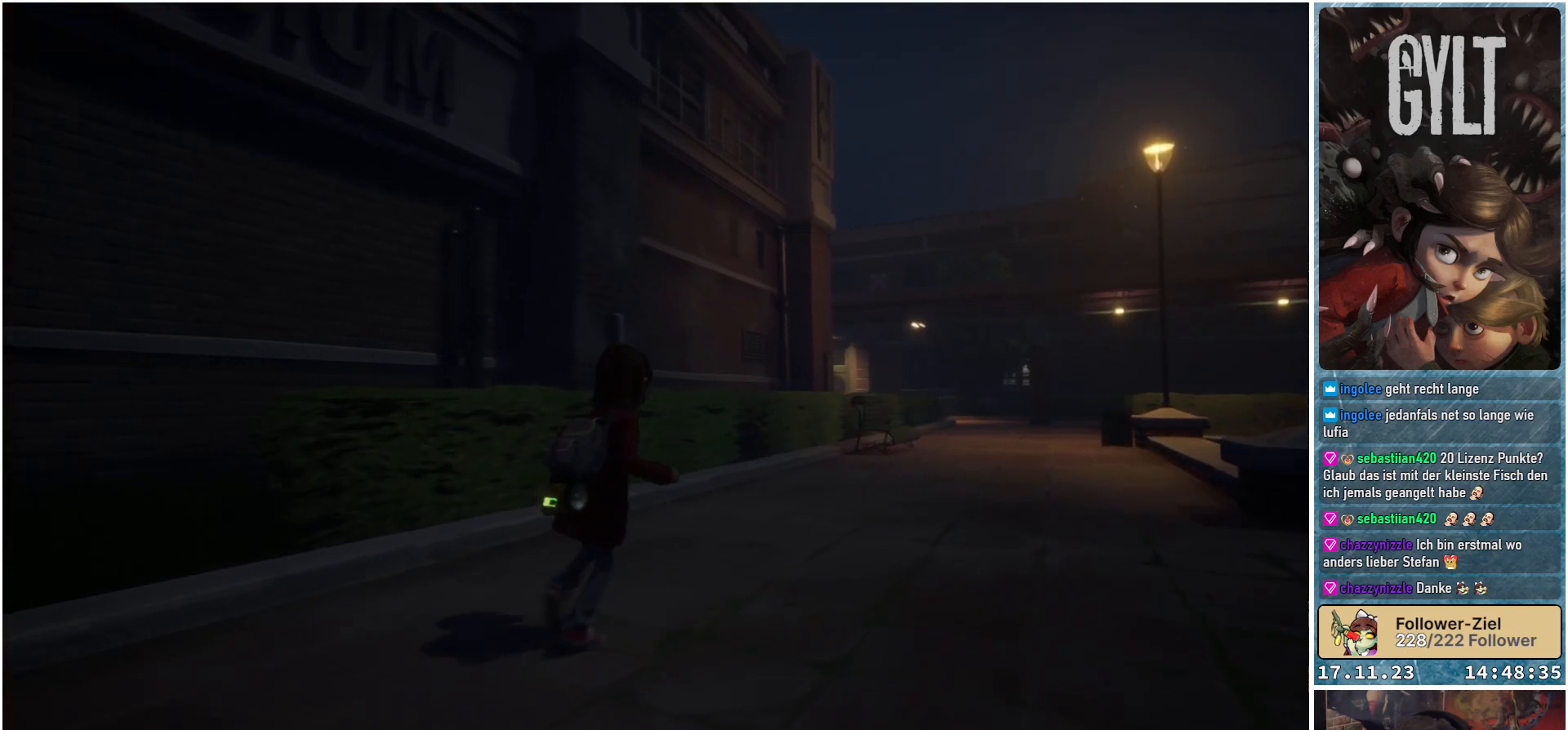
{"buttons": [], "left_stick": "up-right", "right_stick": "center", "events": []}
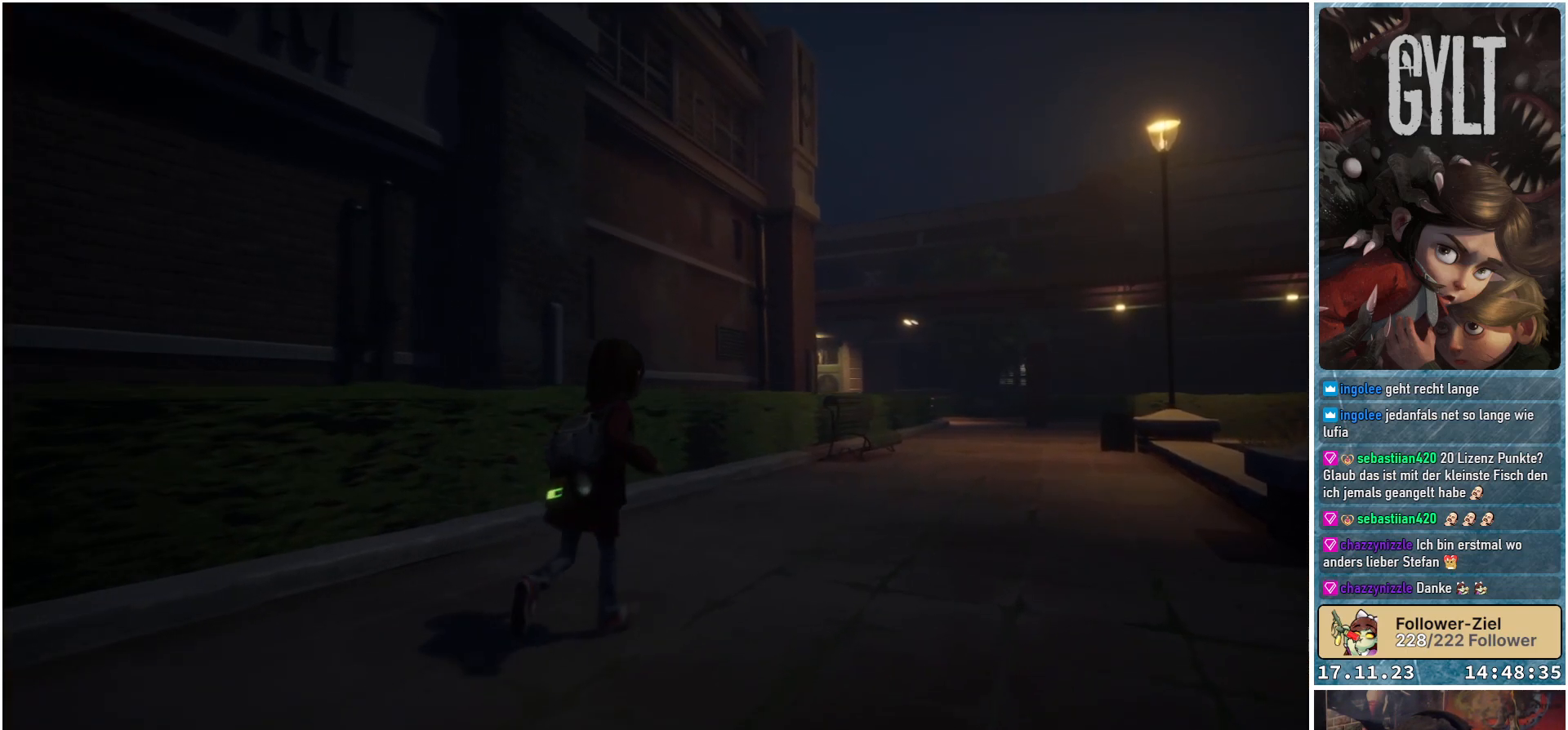
{"buttons": [], "left_stick": "up-right", "right_stick": "center", "events": []}
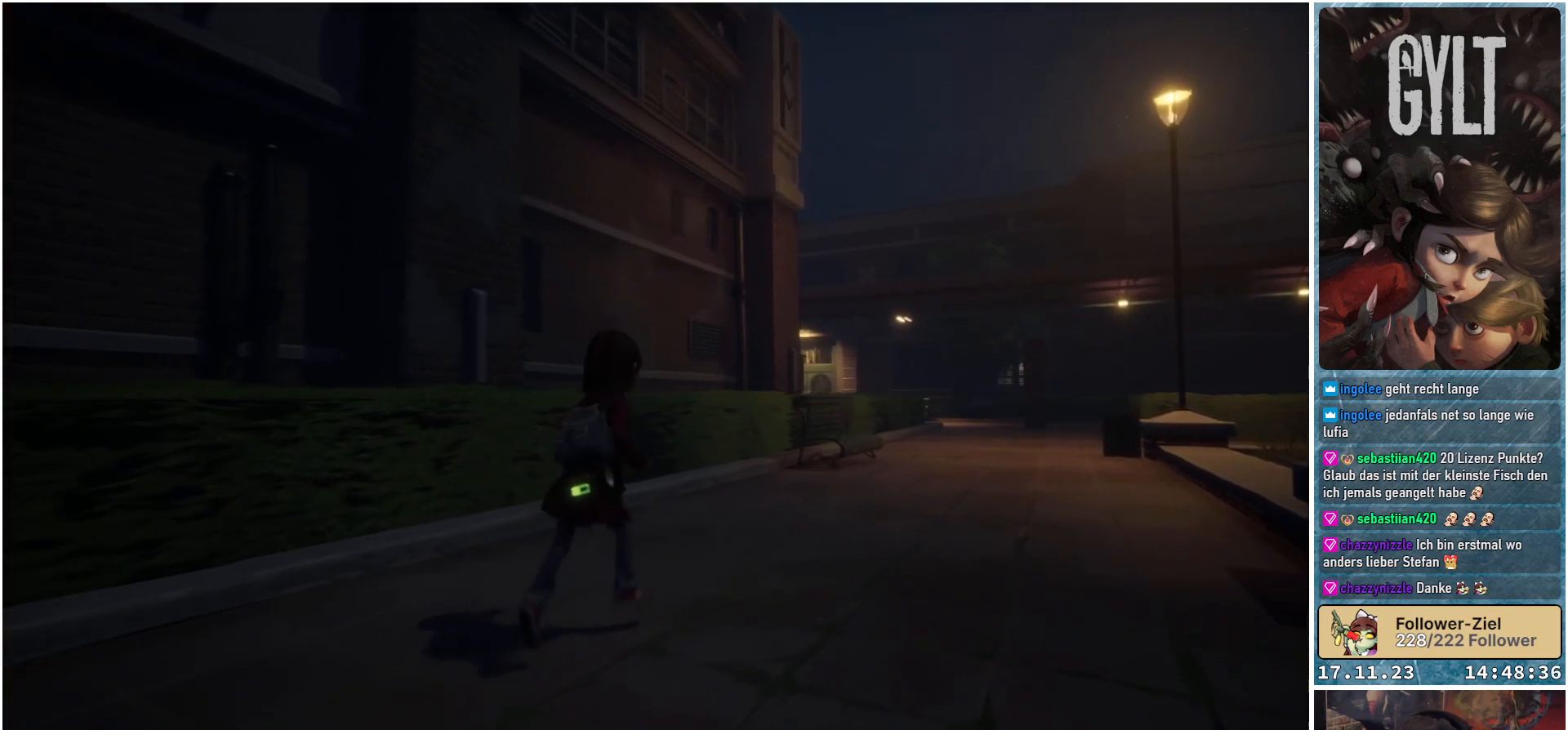
{"buttons": [], "left_stick": "up-right", "right_stick": "center", "events": []}
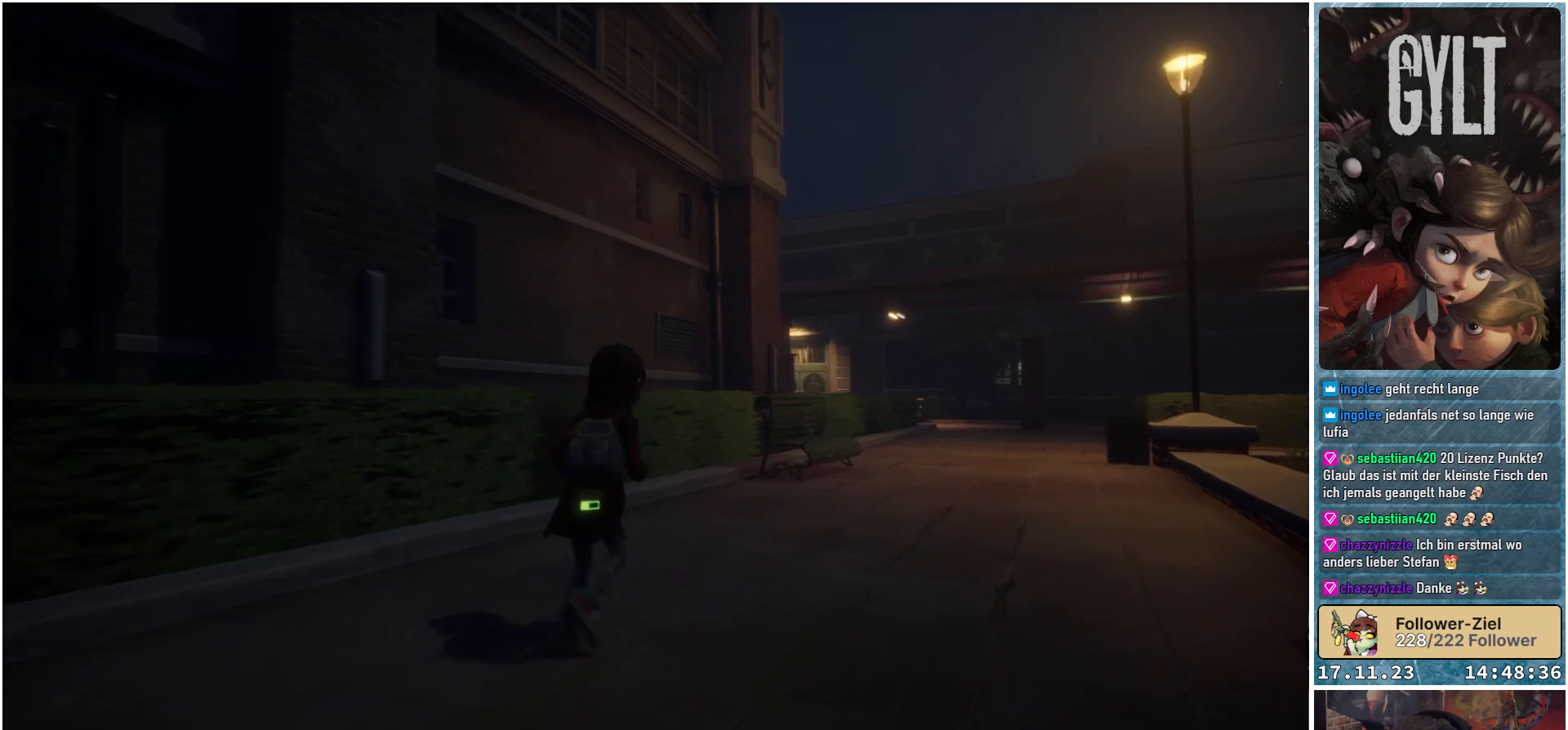
{"buttons": [], "left_stick": "up-right", "right_stick": "center", "events": []}
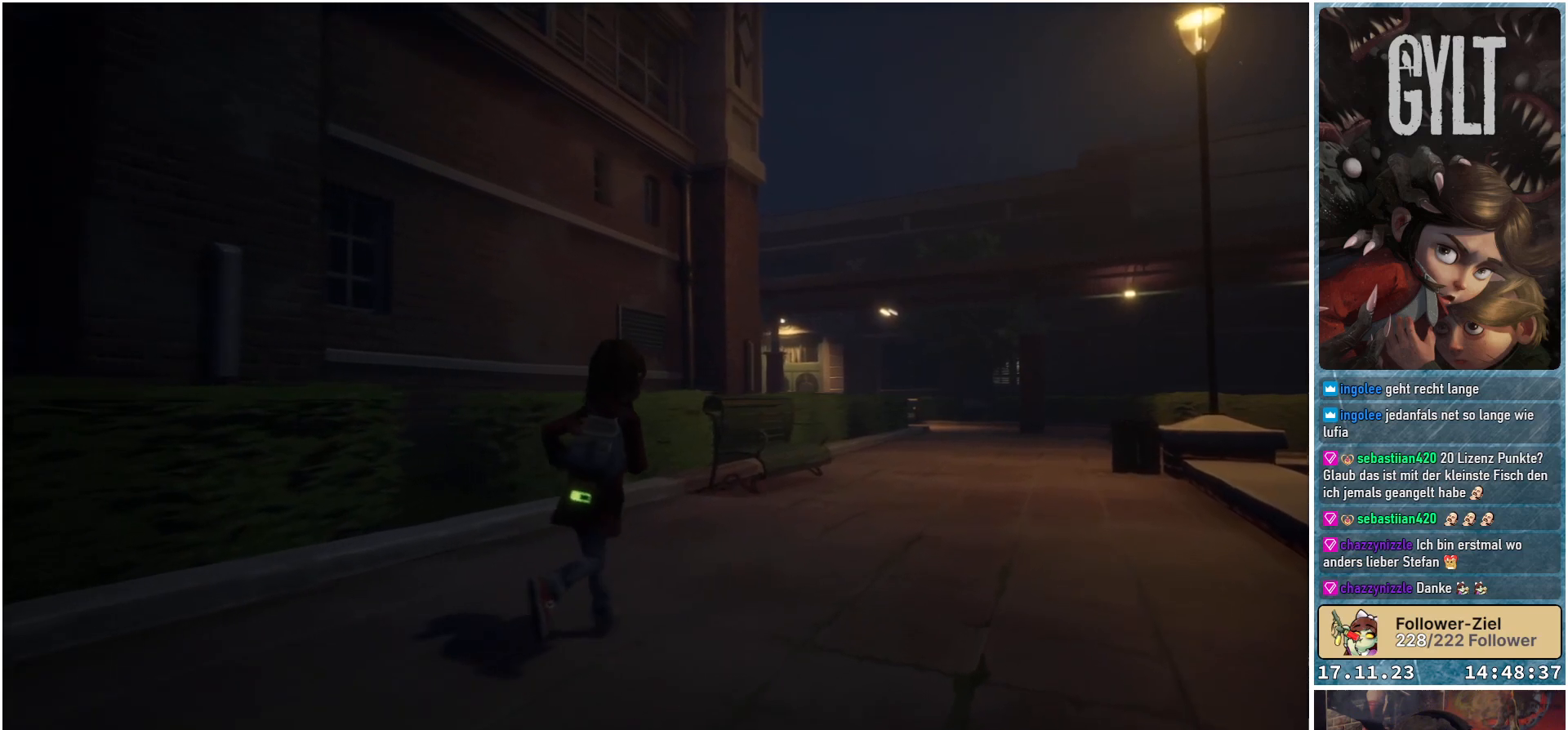
{"buttons": [], "left_stick": "up-right", "right_stick": "center", "events": [[233, "L3", "down"], [417, "L3", "up"]]}
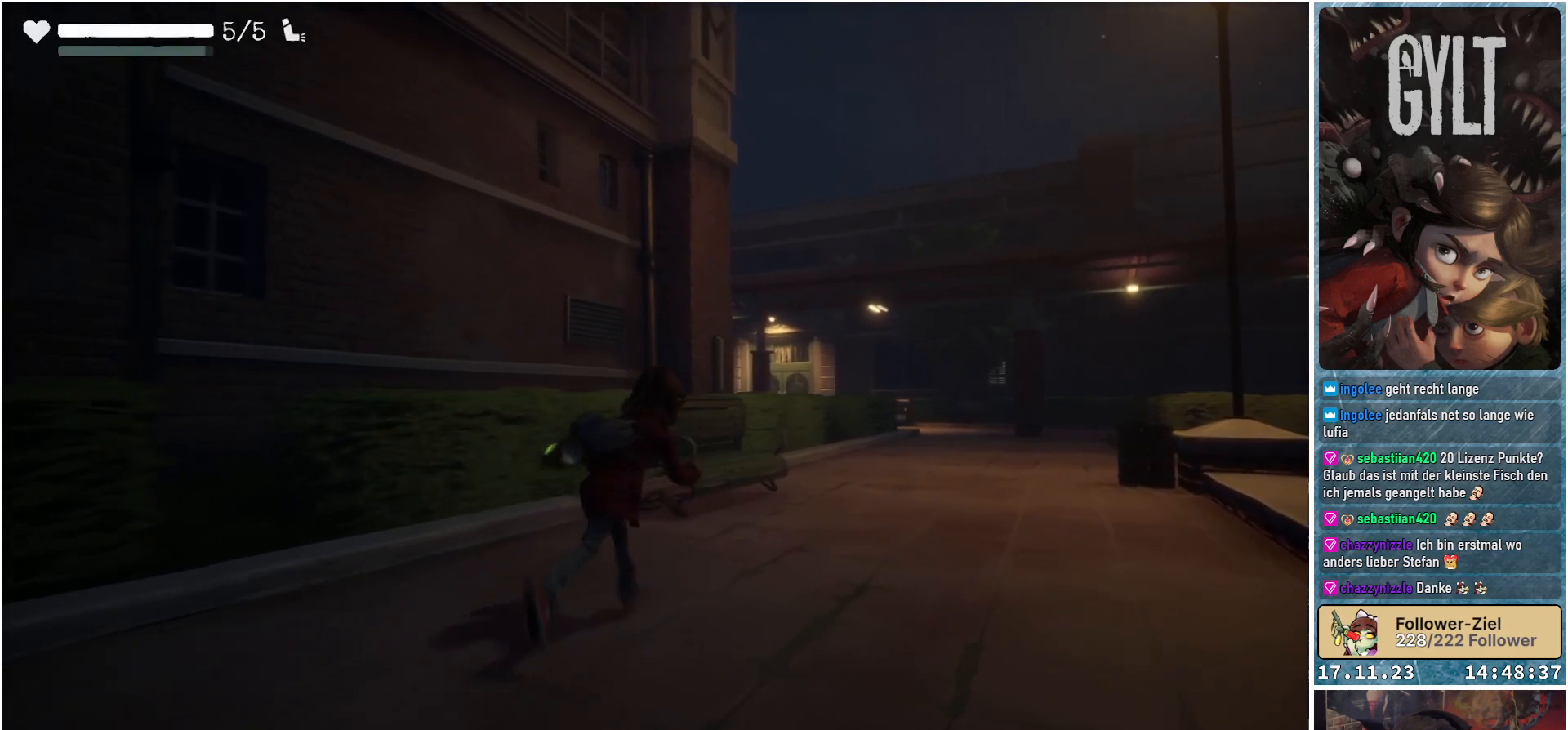
{"buttons": [], "left_stick": "up-right", "right_stick": "center", "events": []}
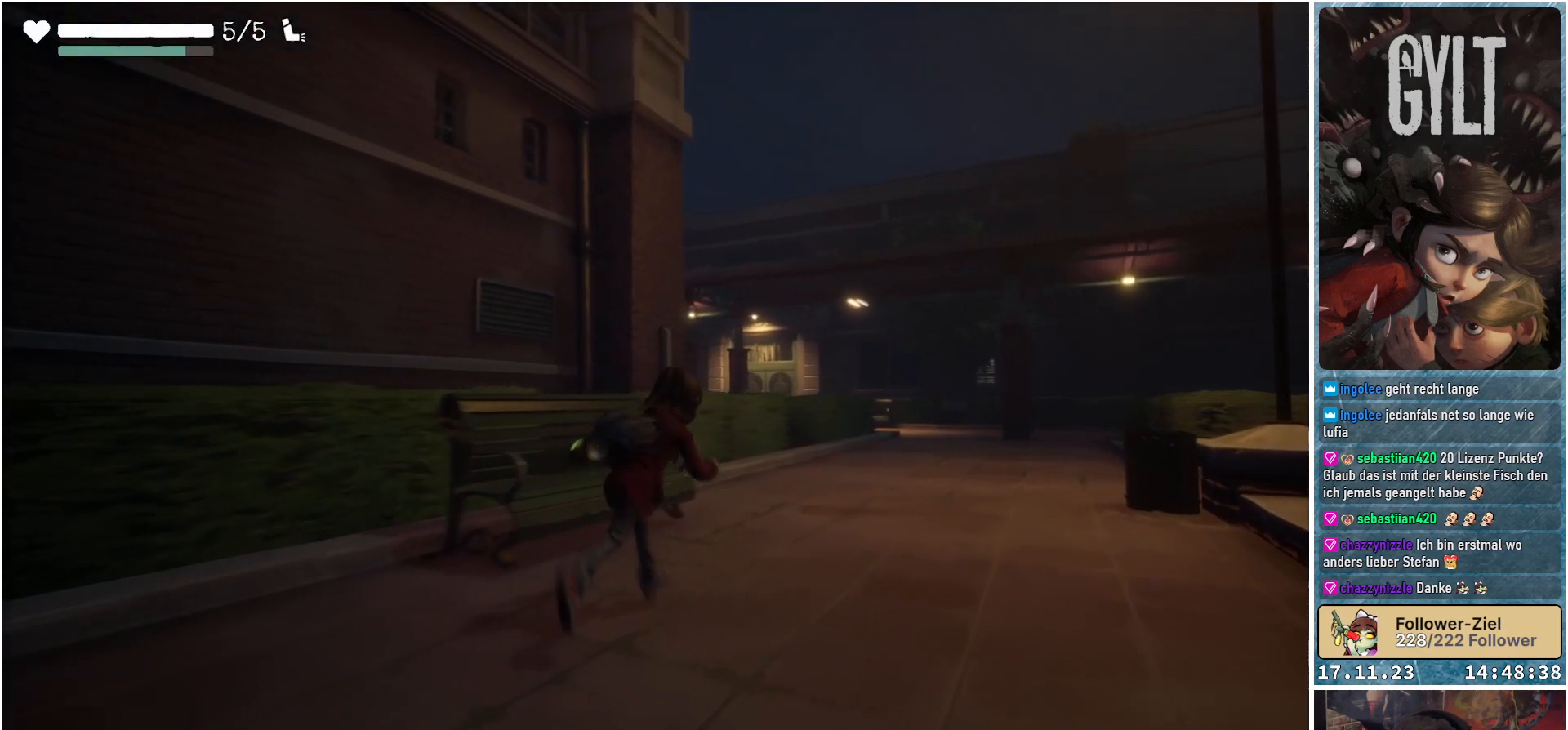
{"buttons": [], "left_stick": "up-right", "right_stick": "center", "events": []}
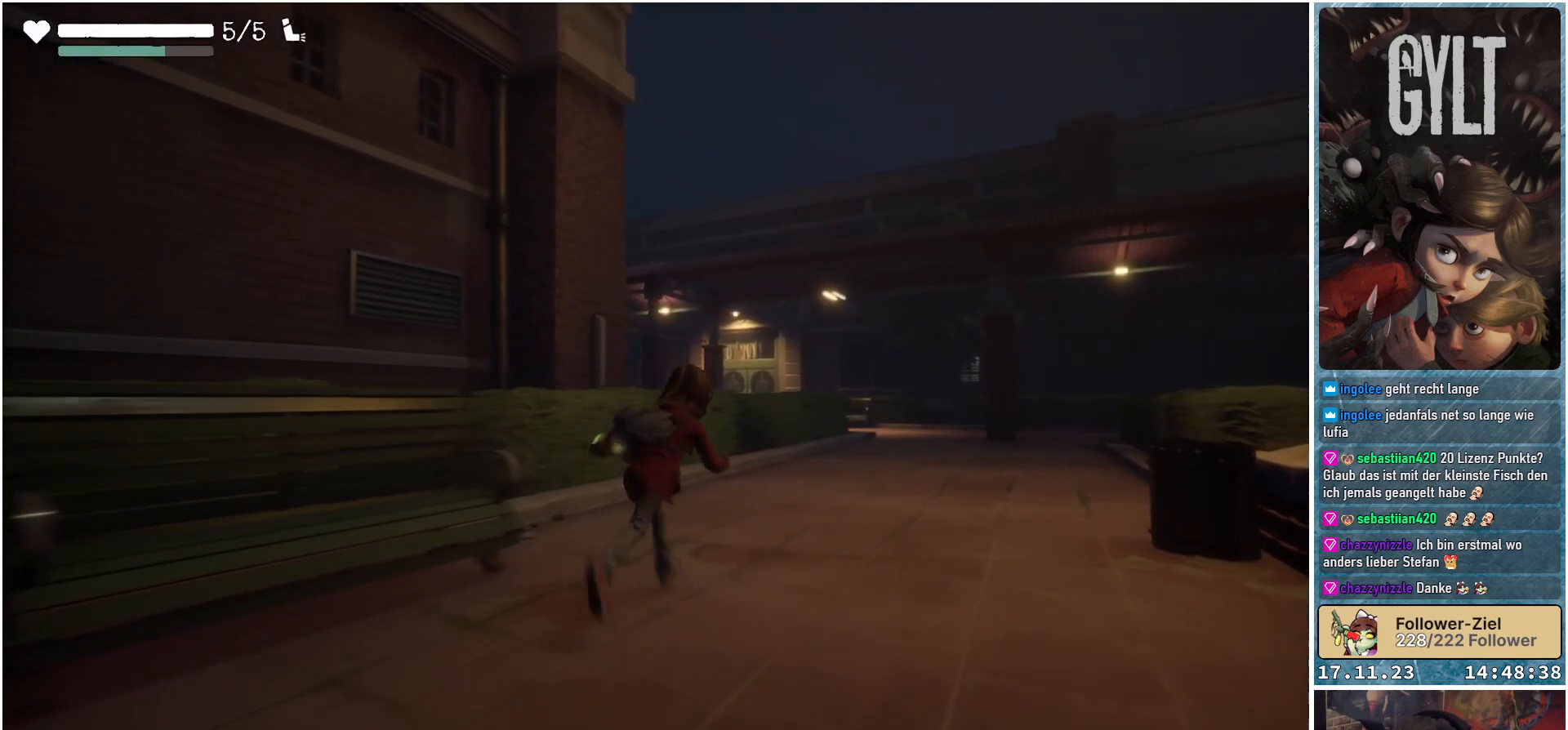
{"buttons": [], "left_stick": "up-right", "right_stick": "center", "events": []}
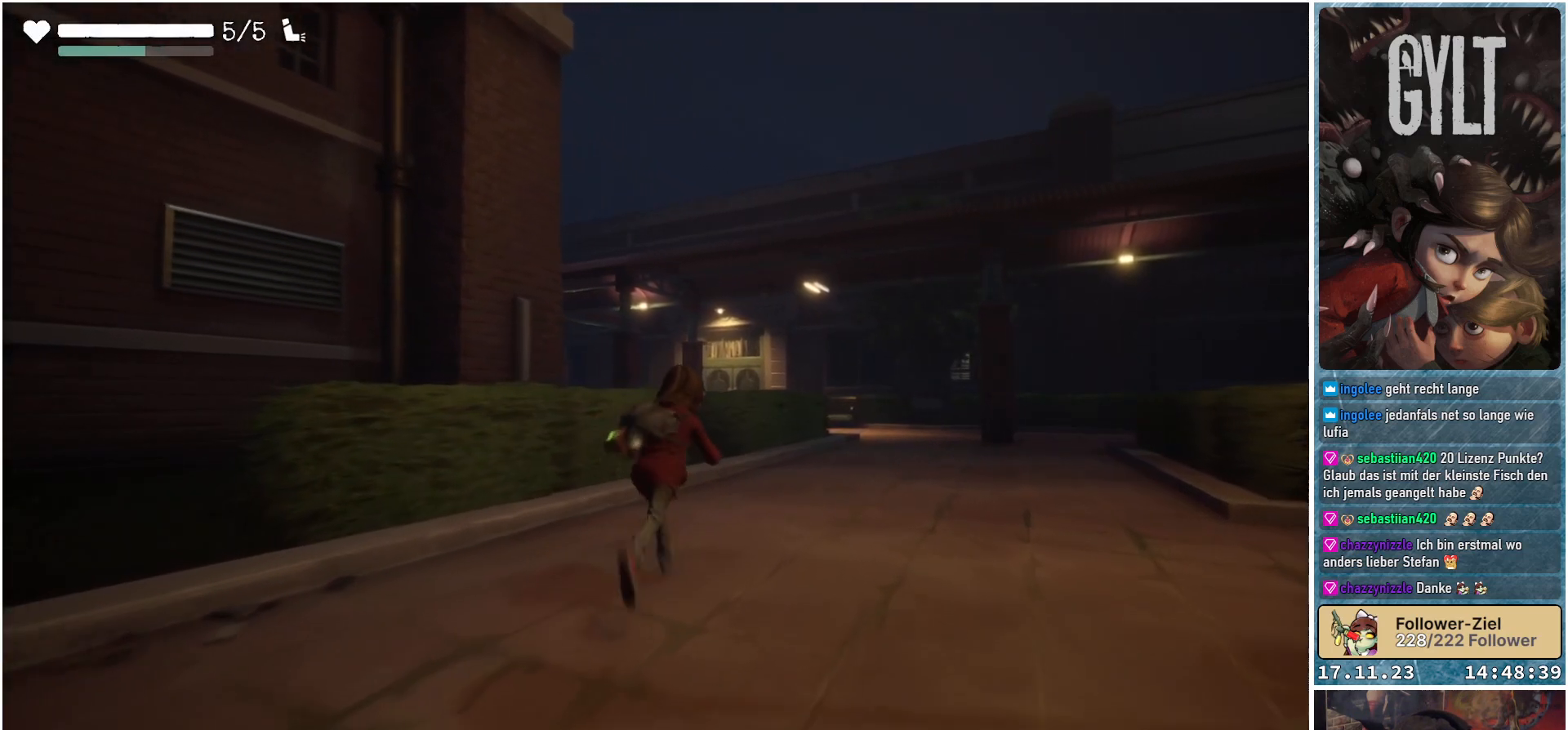
{"buttons": [], "left_stick": "up-right", "right_stick": "down-left", "events": [[450, "right_stick", "down-left"]]}
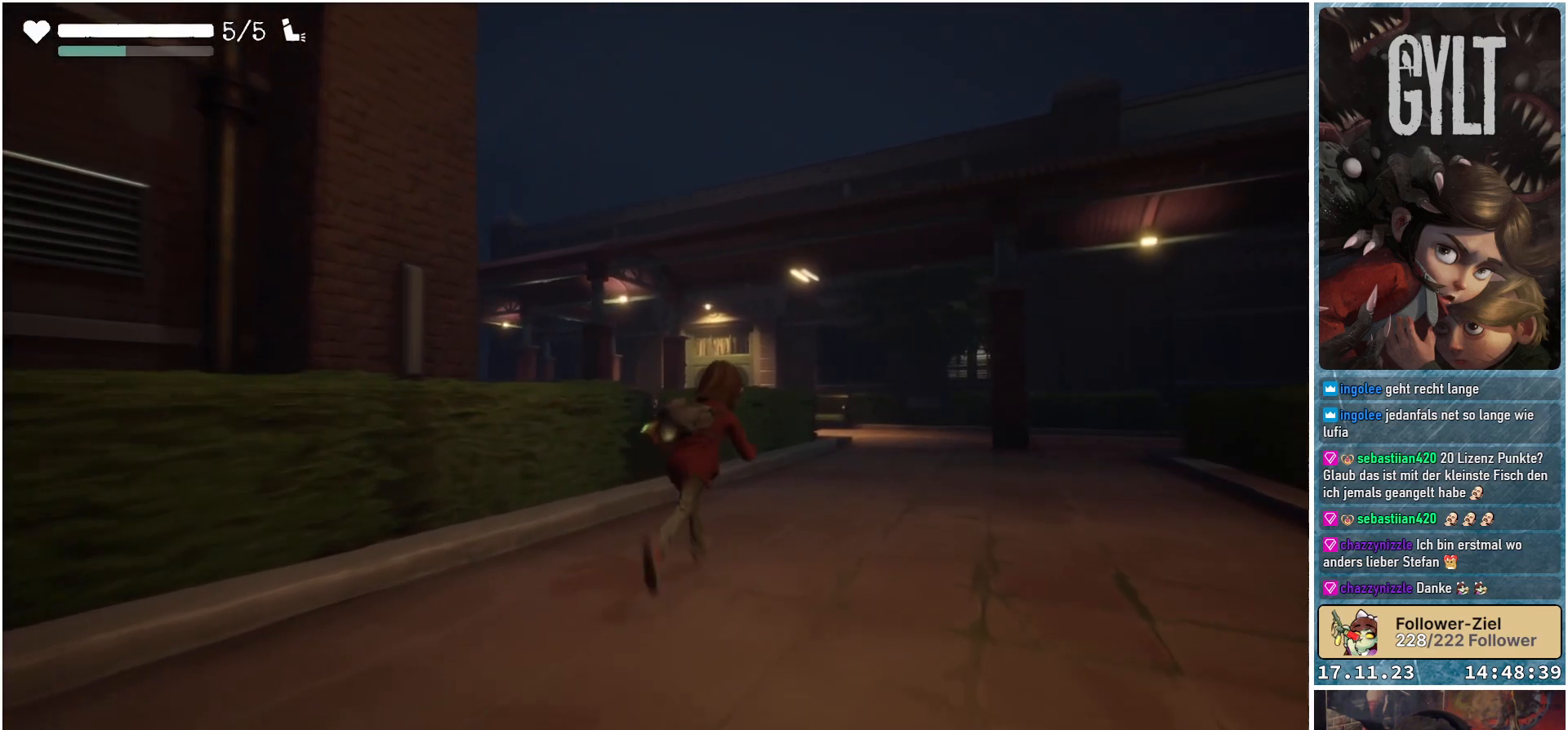
{"buttons": [], "left_stick": "up-right", "right_stick": "down-left", "events": []}
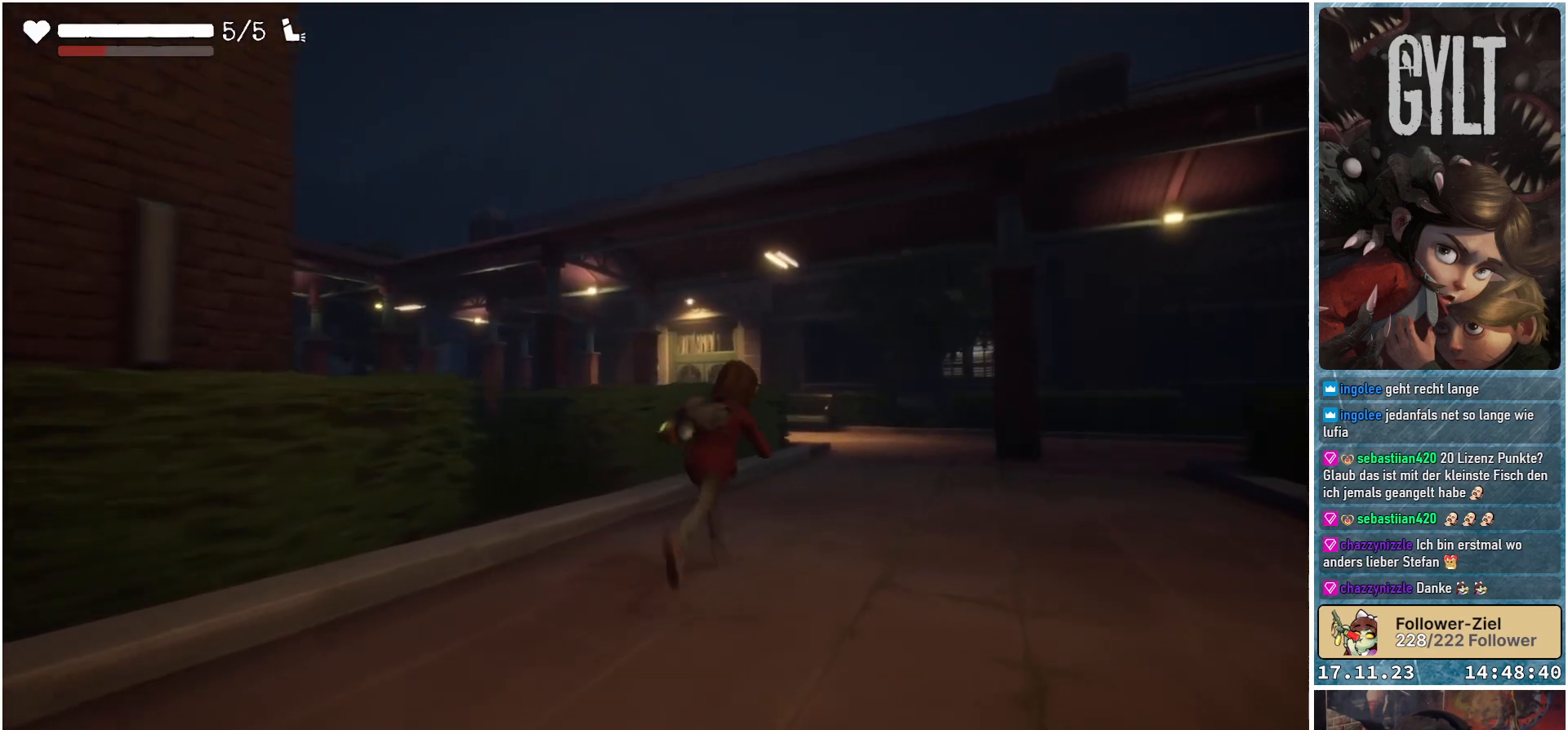
{"buttons": [], "left_stick": "up-right", "right_stick": "down-left", "events": []}
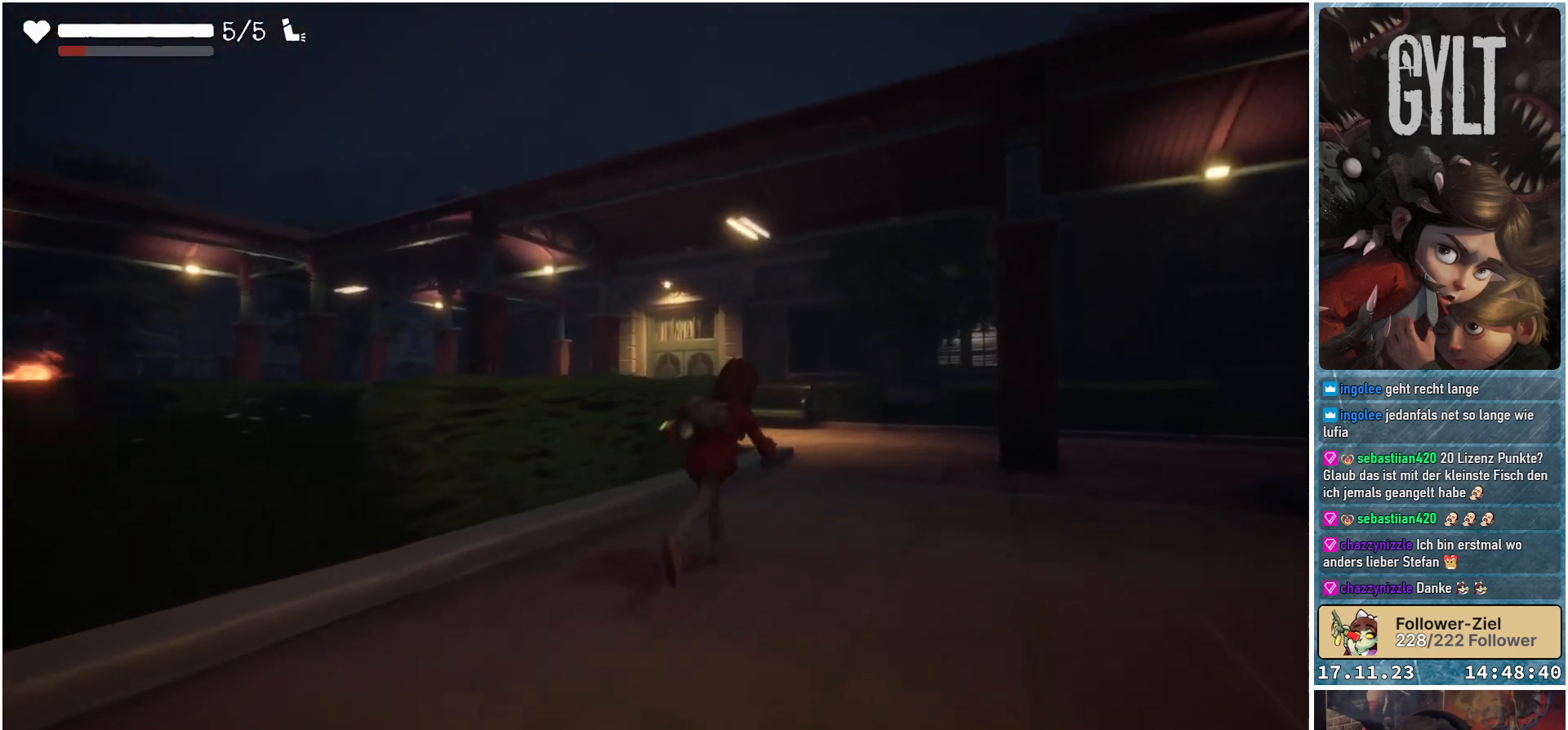
{"buttons": [], "left_stick": "up-right", "right_stick": "down-left", "events": []}
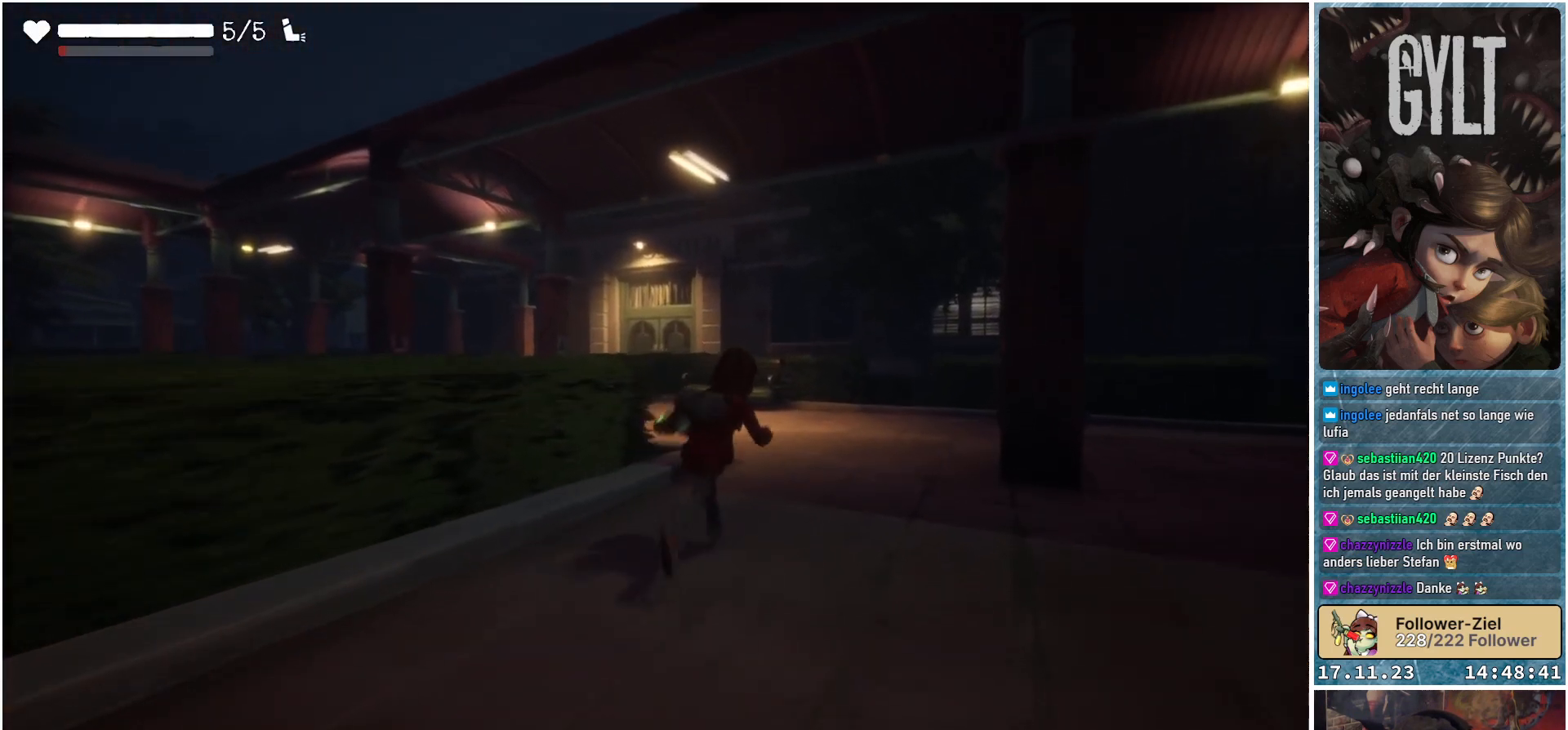
{"buttons": [], "left_stick": "up", "right_stick": "down-left", "events": [[250, "left_stick", "up"]]}
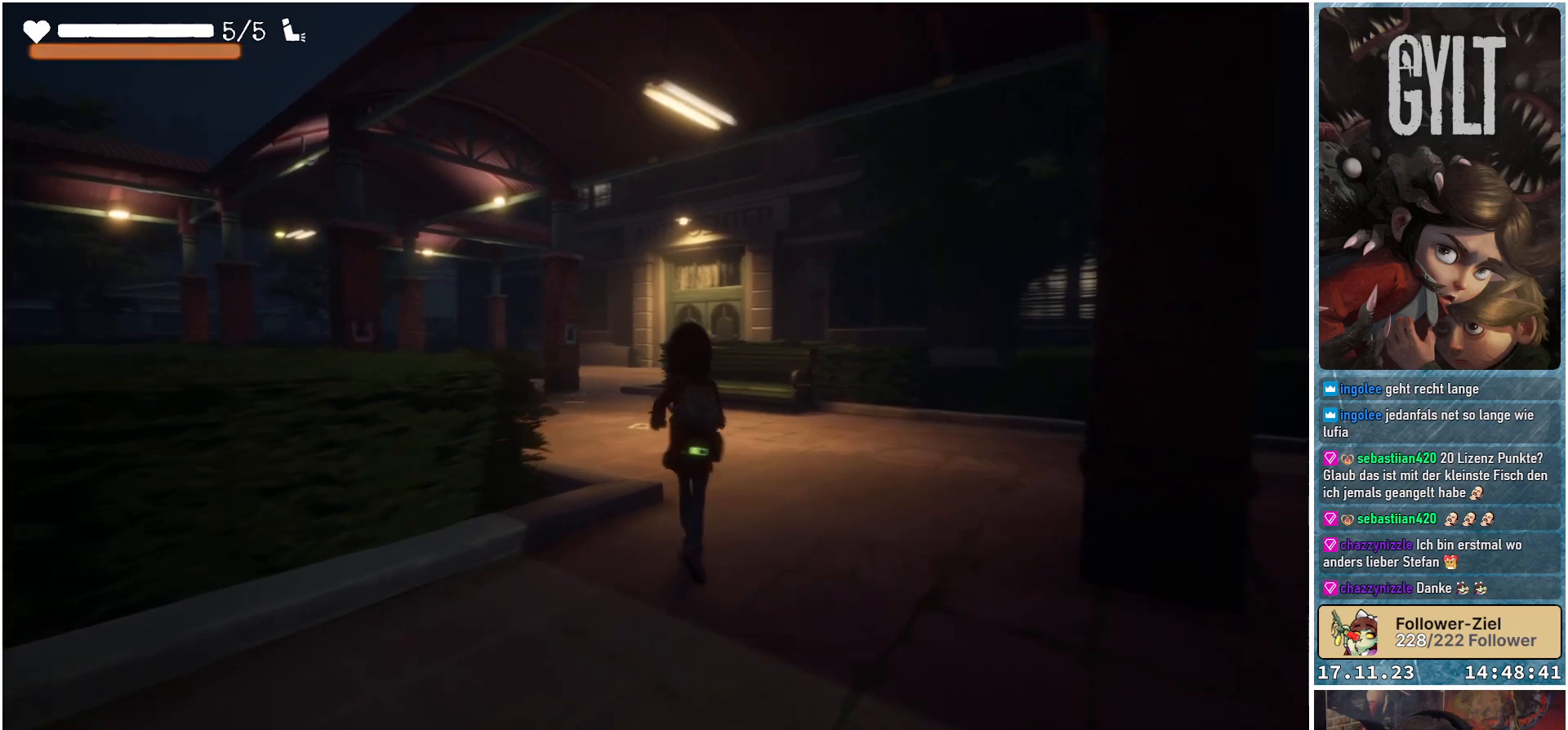
{"buttons": [], "left_stick": "up", "right_stick": "down-left", "events": []}
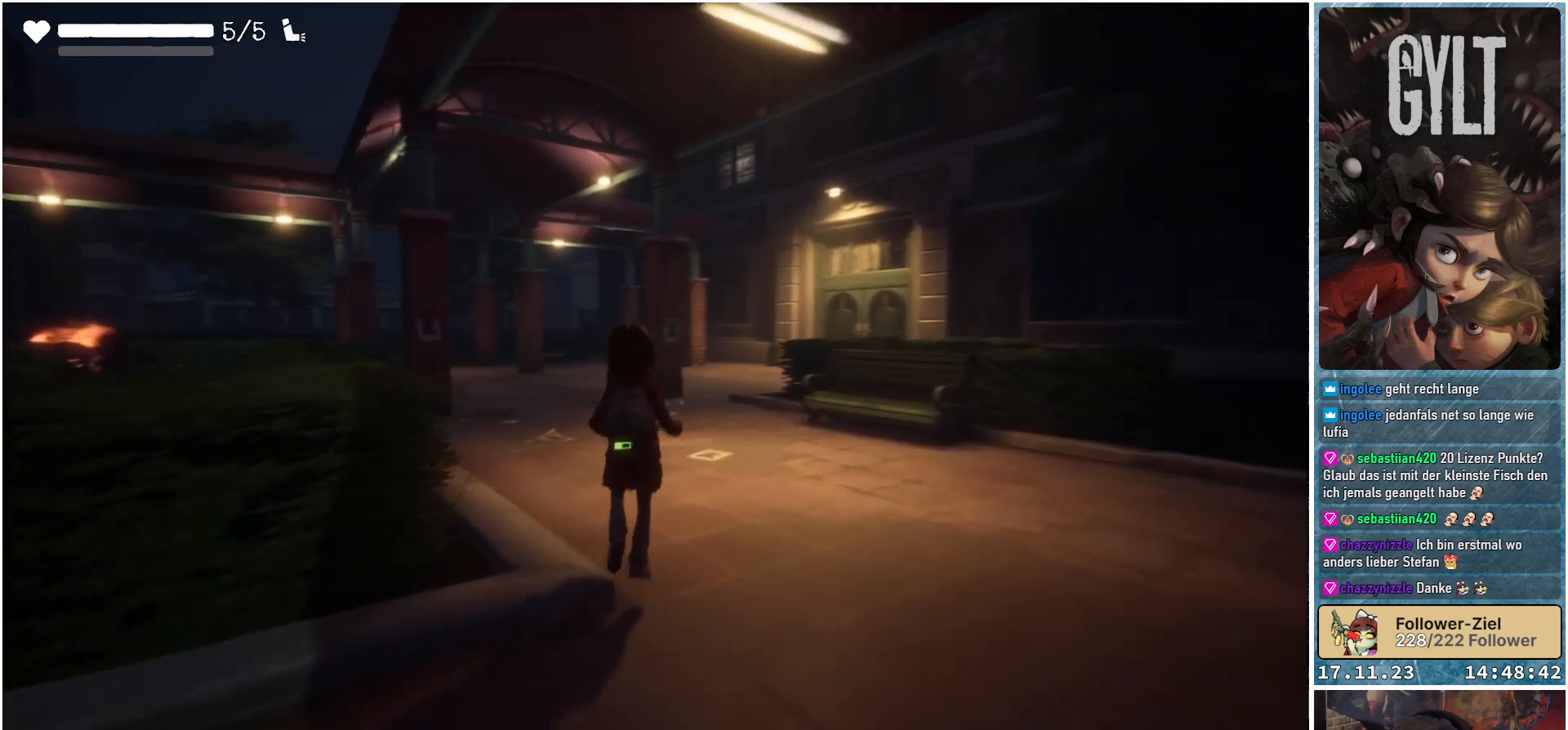
{"buttons": [], "left_stick": "up", "right_stick": "down-left", "events": []}
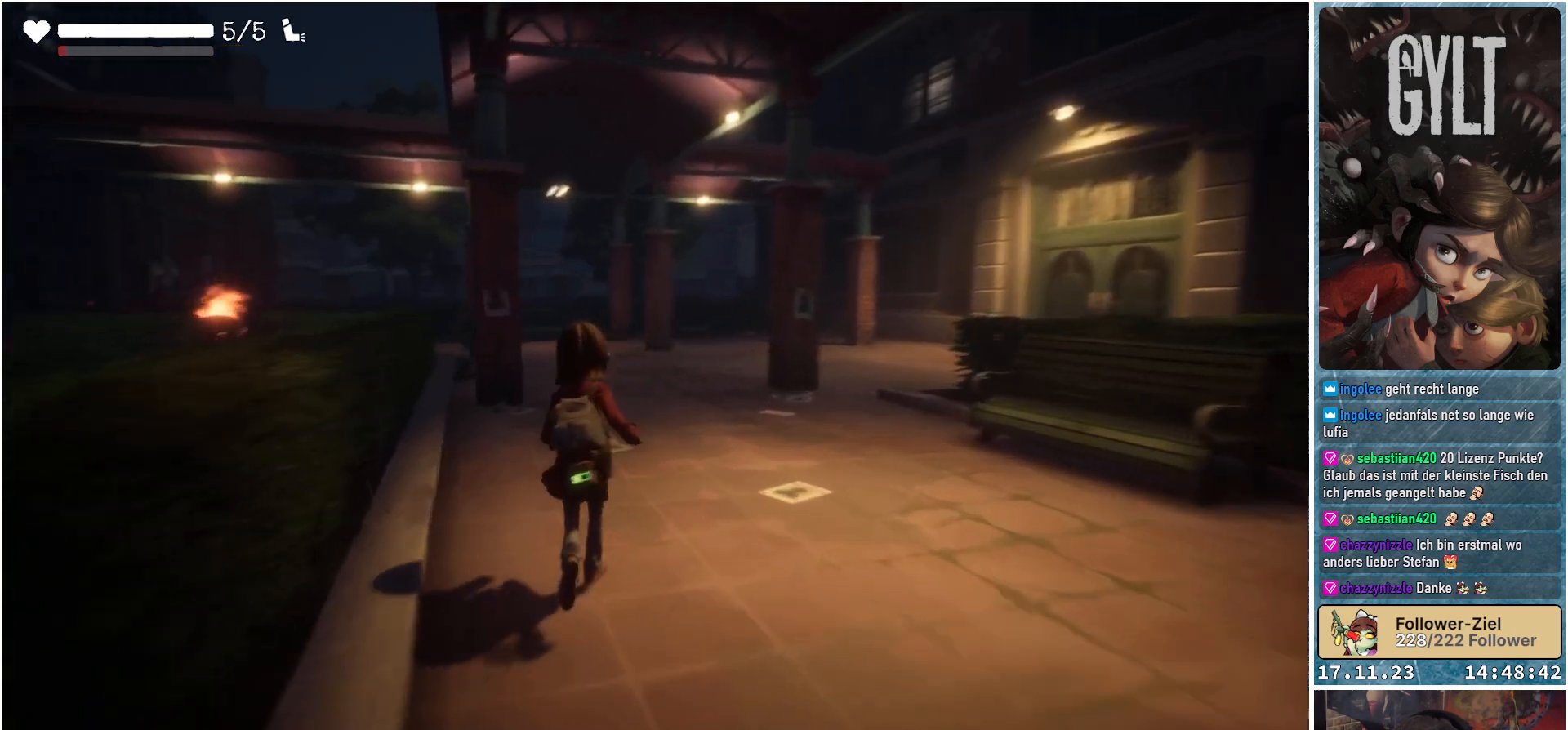
{"buttons": [], "left_stick": "up", "right_stick": "center", "events": [[283, "right_stick", "center"]]}
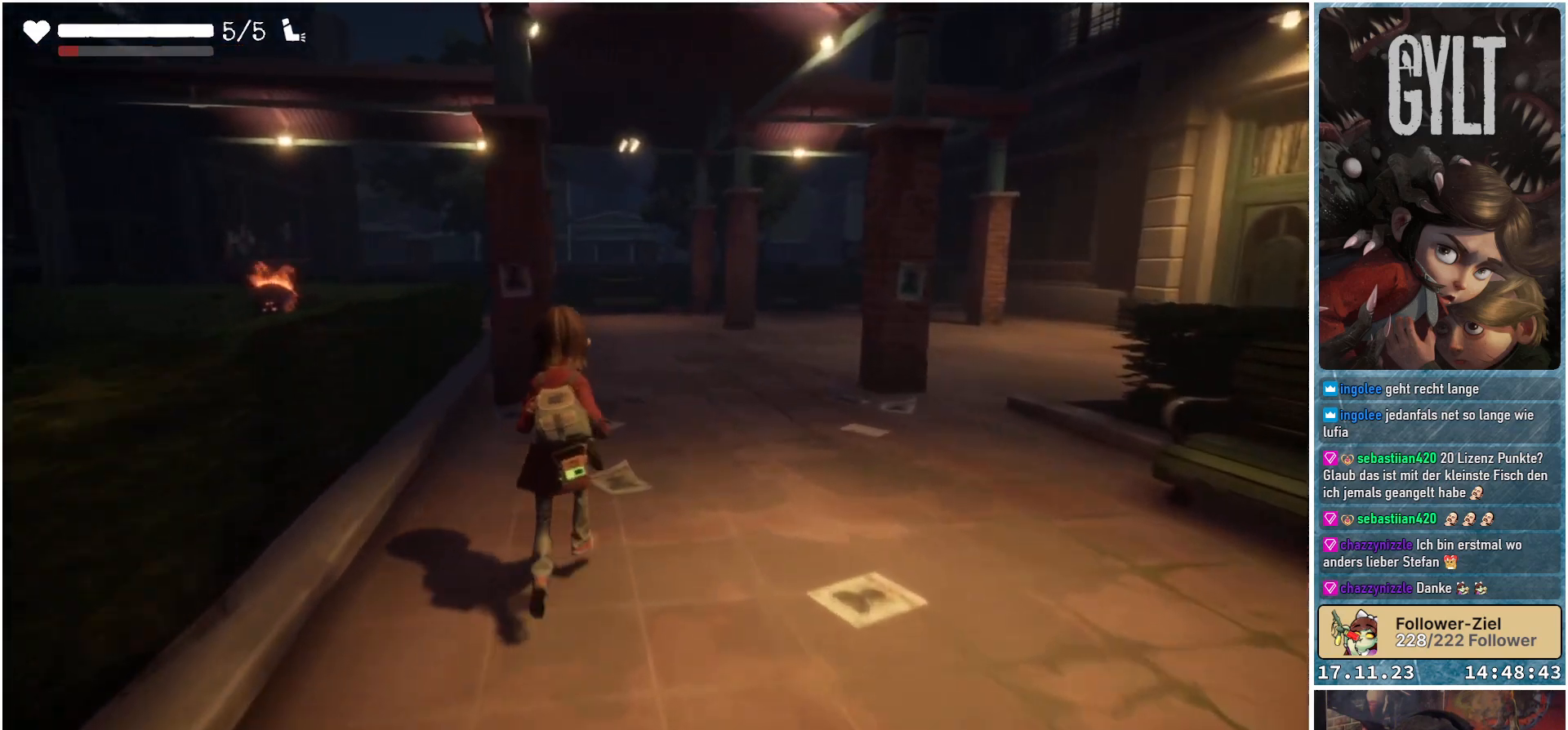
{"buttons": [], "left_stick": "up", "right_stick": "center", "events": []}
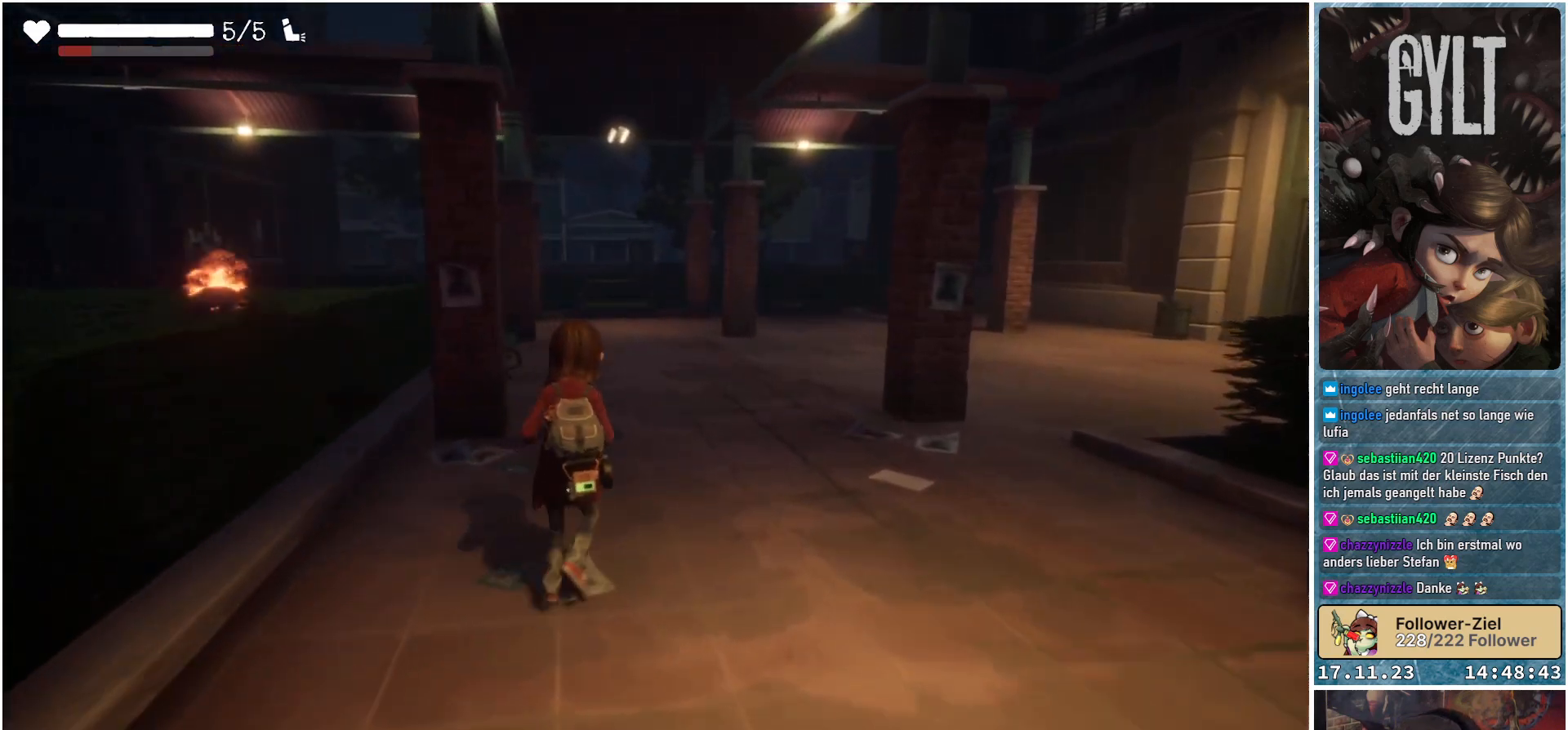
{"buttons": [], "left_stick": "up", "right_stick": "center", "events": []}
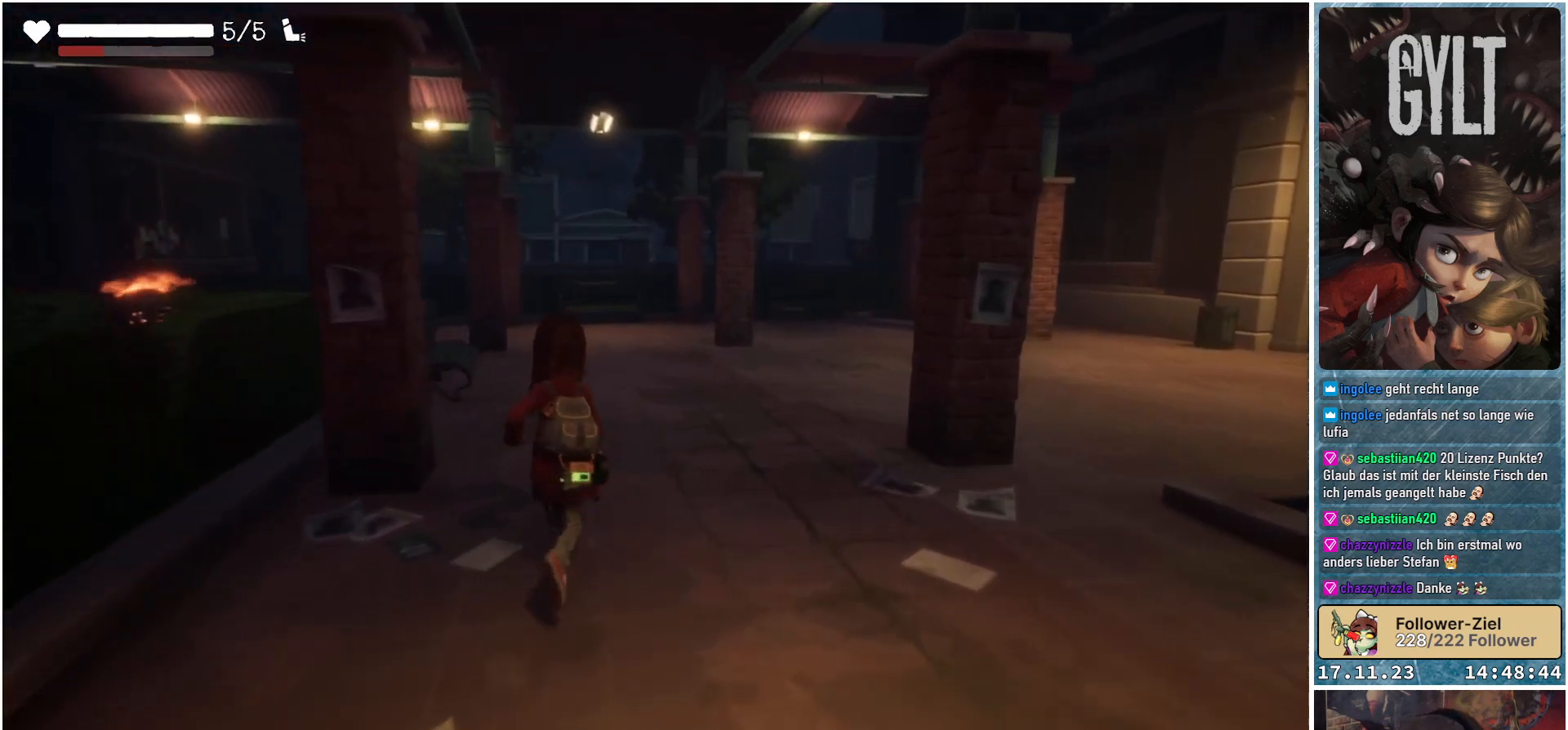
{"buttons": [], "left_stick": "up", "right_stick": "down-left", "events": [[283, "right_stick", "down-left"]]}
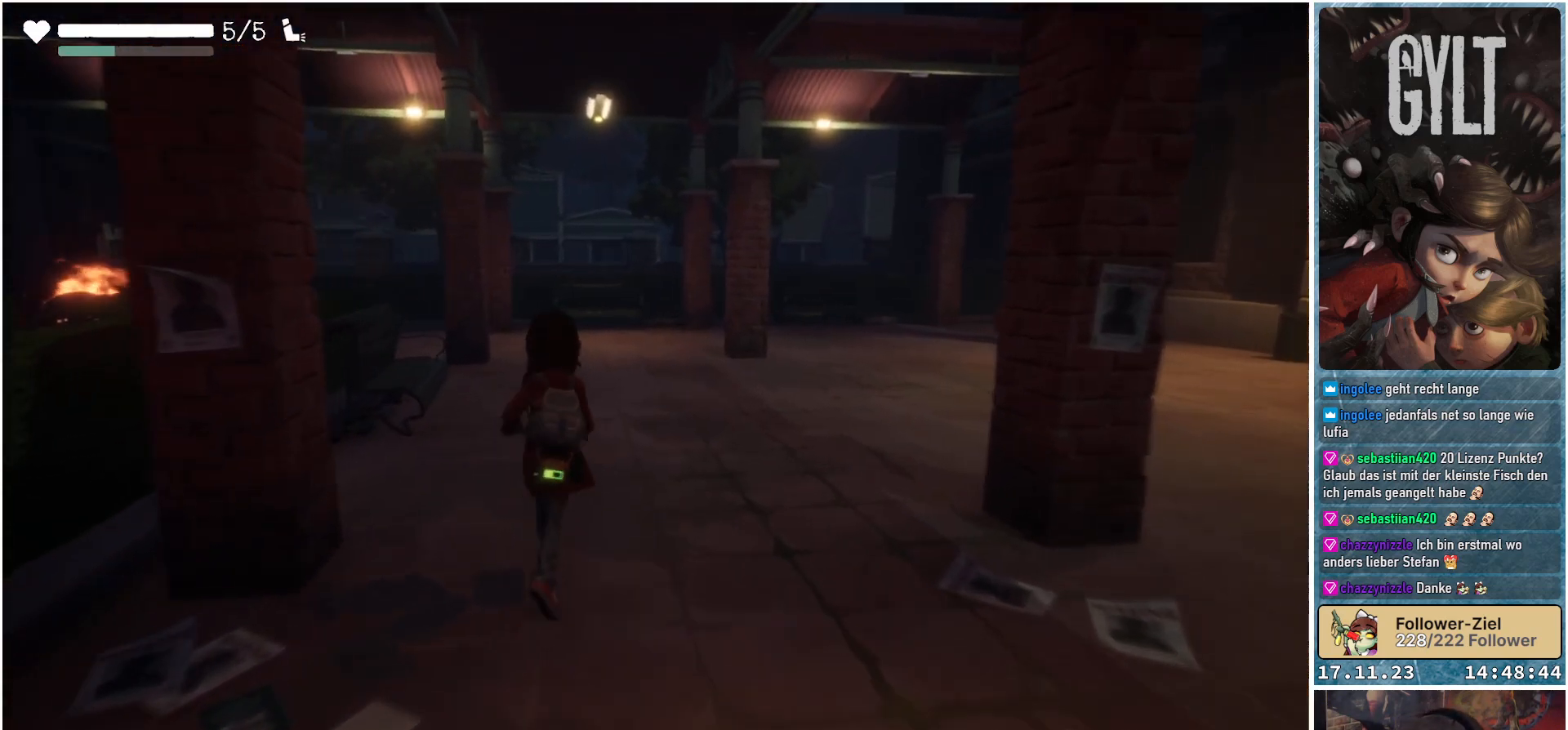
{"buttons": [], "left_stick": "up", "right_stick": "down-left", "events": []}
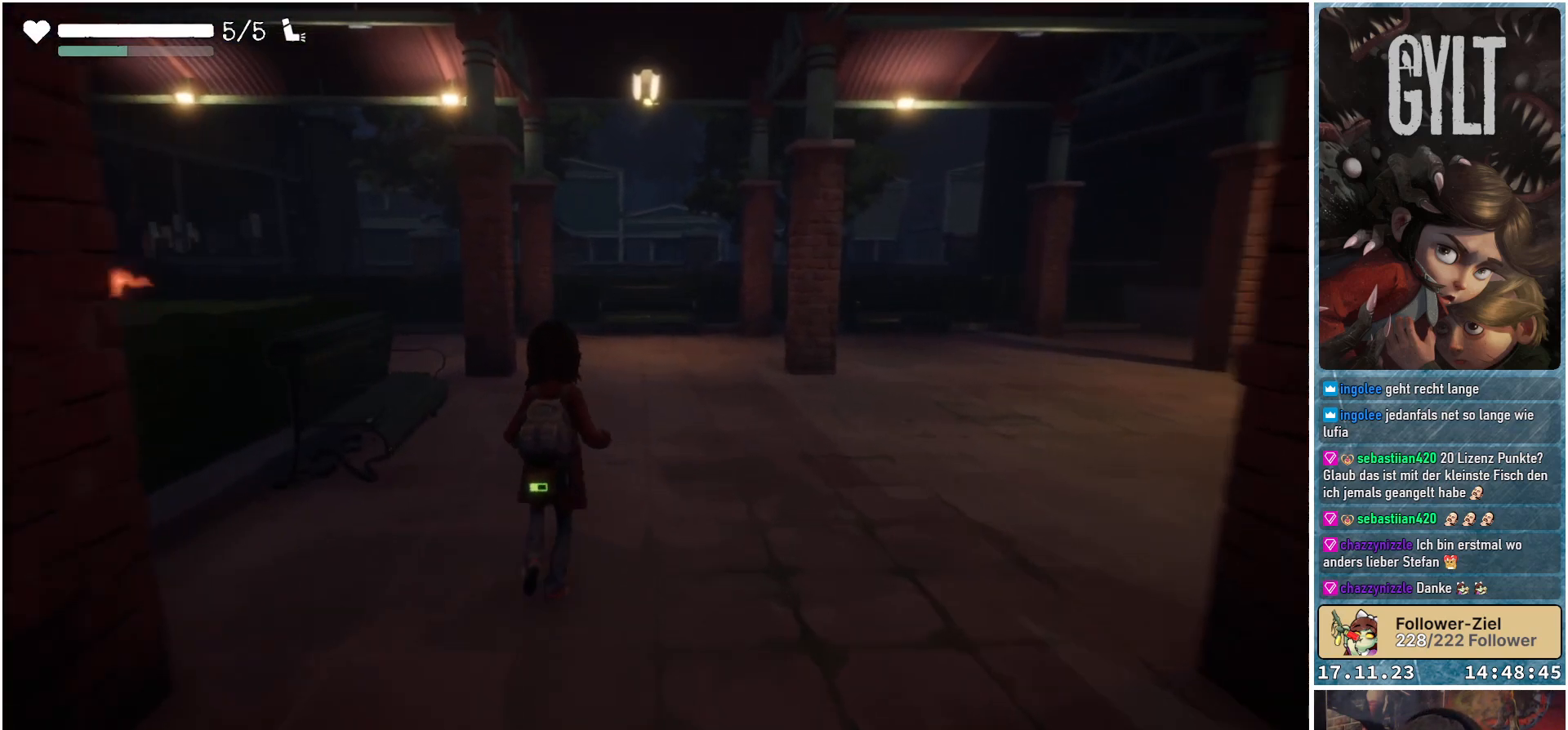
{"buttons": [], "left_stick": "up", "right_stick": "down-left", "events": []}